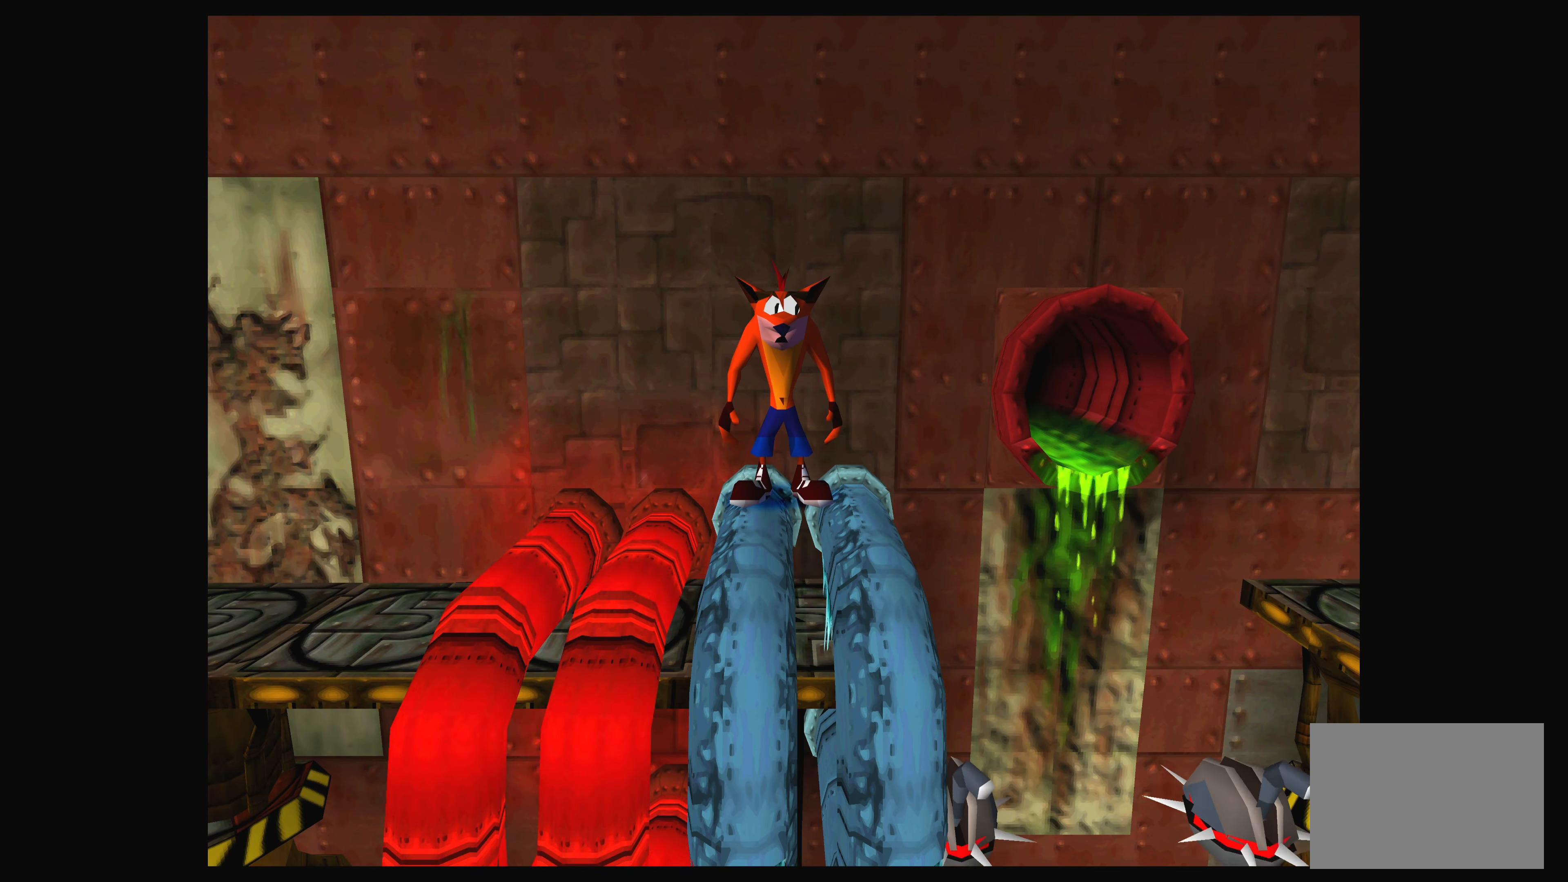
Gameplay with a controller (PlayStation layout); each line is a JSON object with the inputs held at the frame after it. "events" lists button and stick changes between this image and that frame as [ms after this image, input, new state], when the widget could be followed in between. Not read: L2 L3 R2 R3 right_stick.
{"buttons": [], "left_stick": "center", "events": [[17, "DPAD_RIGHT", "up"]]}
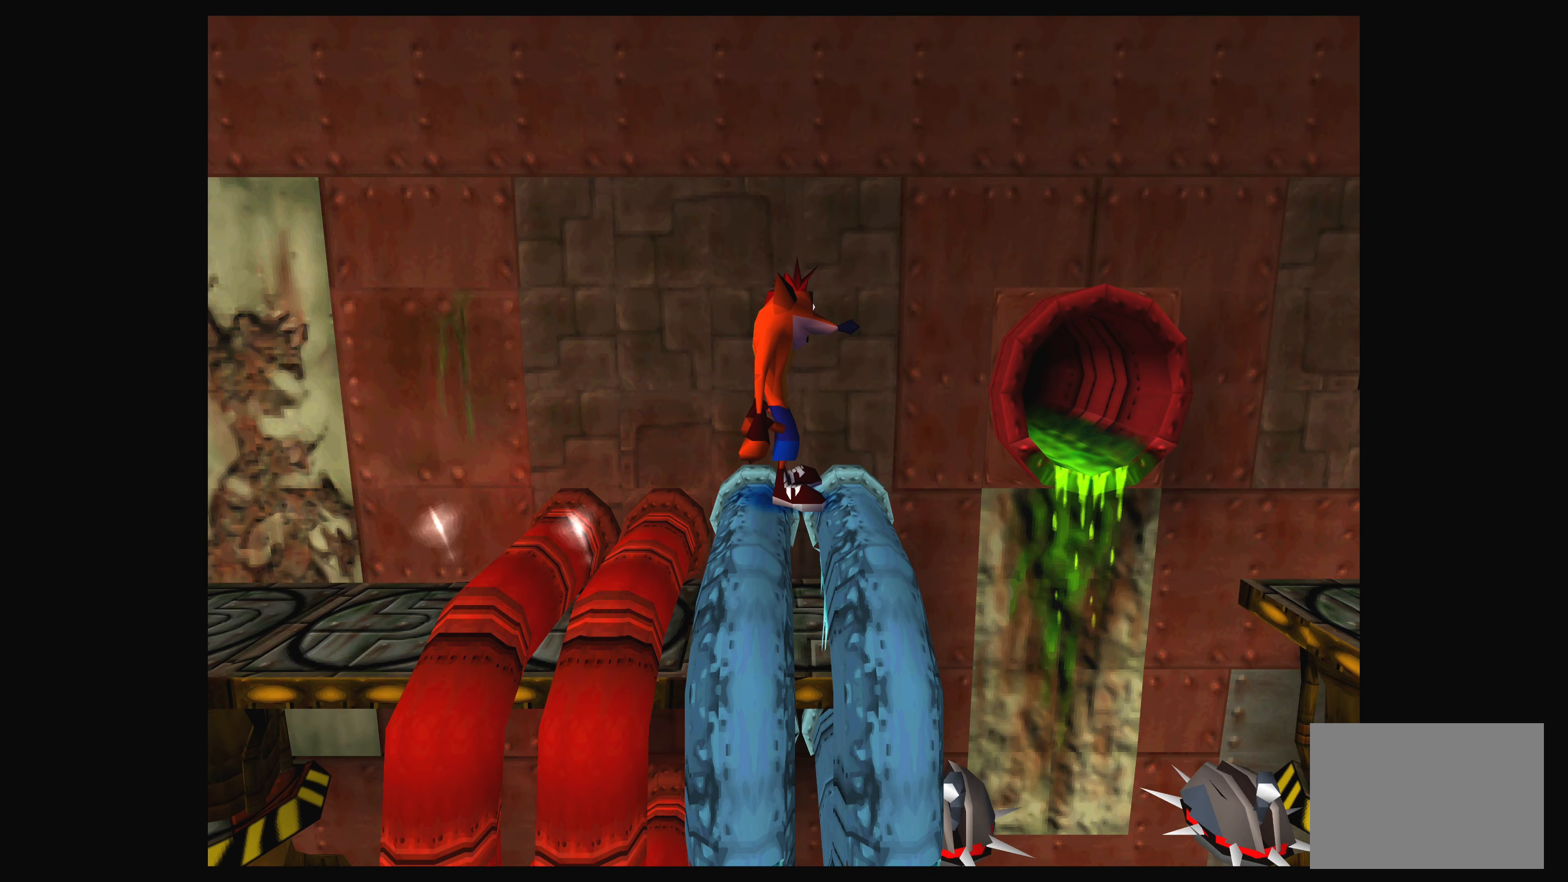
{"buttons": [], "left_stick": "center", "events": [[17, "DPAD_LEFT", "down"], [117, "DPAD_LEFT", "up"]]}
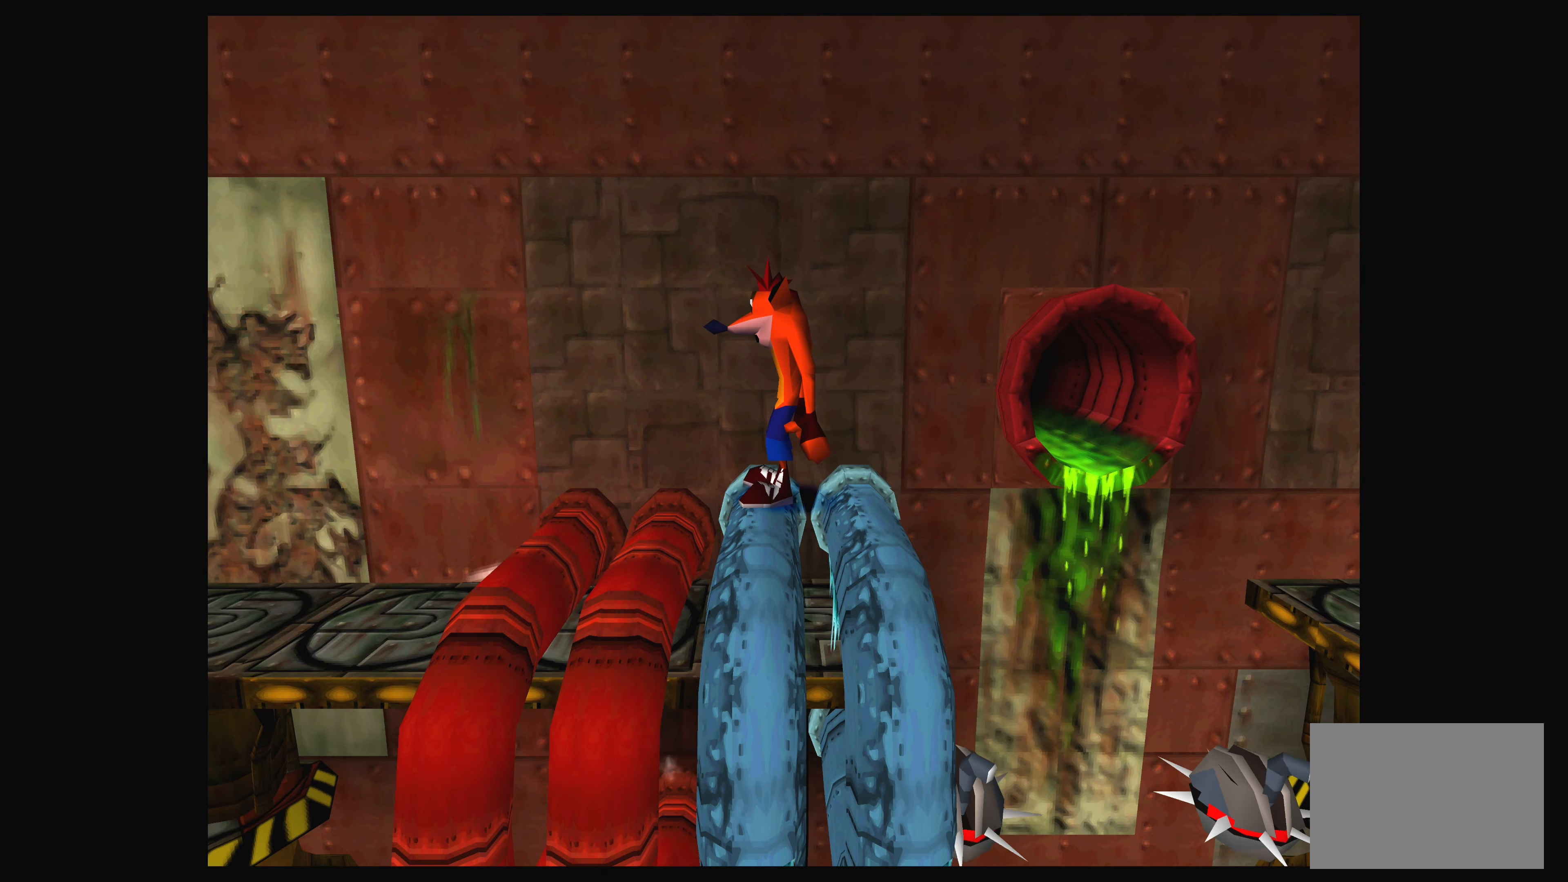
{"buttons": ["CROSS", "DPAD_RIGHT"], "left_stick": "center", "events": [[17, "DPAD_RIGHT", "down"], [284, "CROSS", "down"]]}
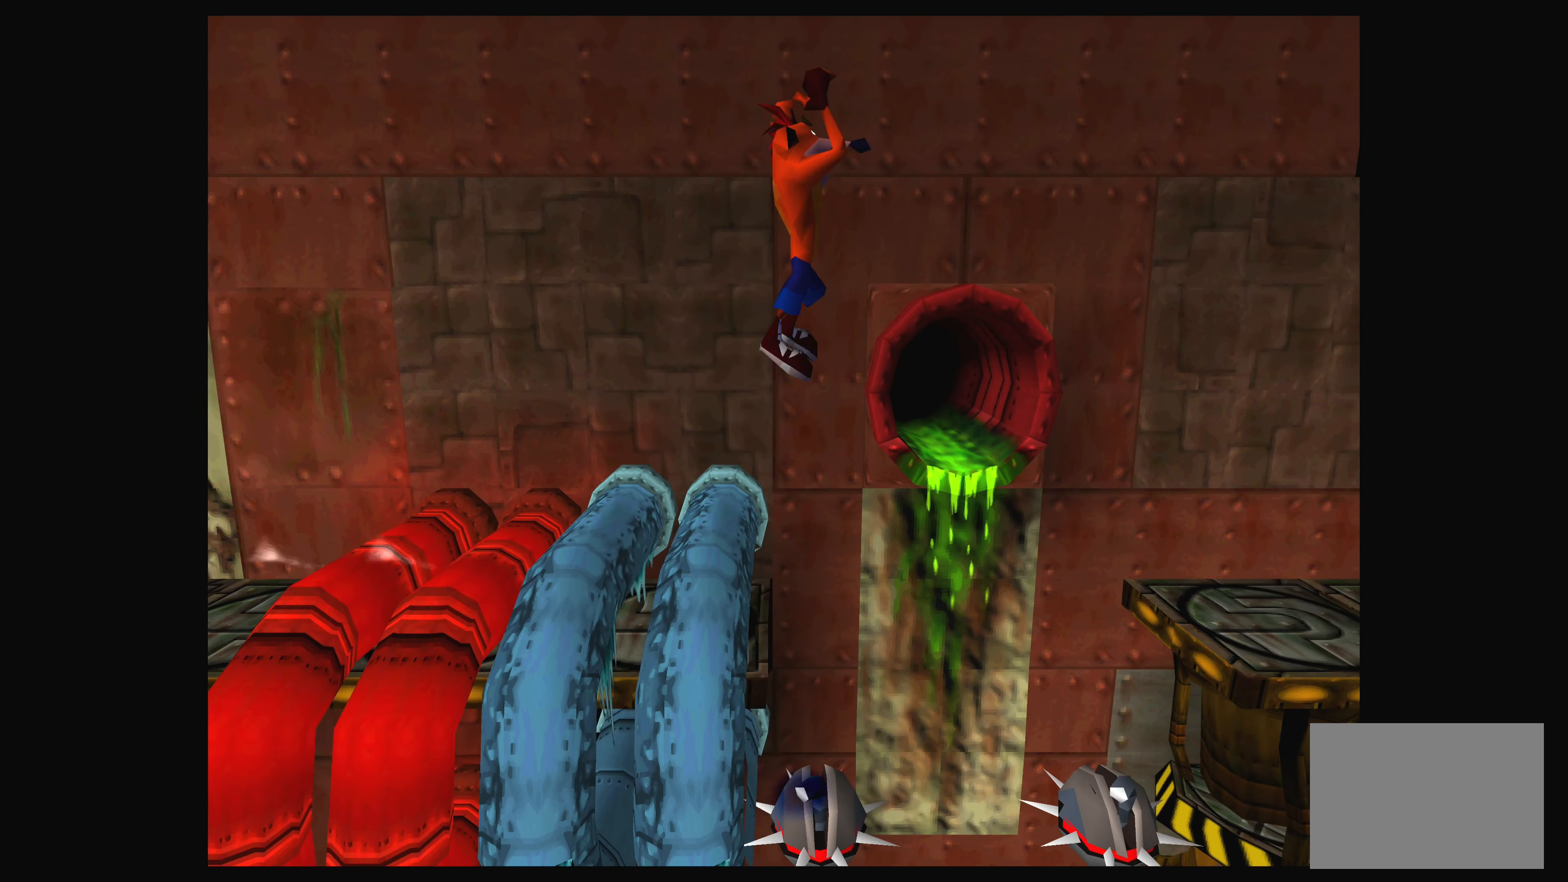
{"buttons": ["CROSS", "DPAD_RIGHT"], "left_stick": "center", "events": []}
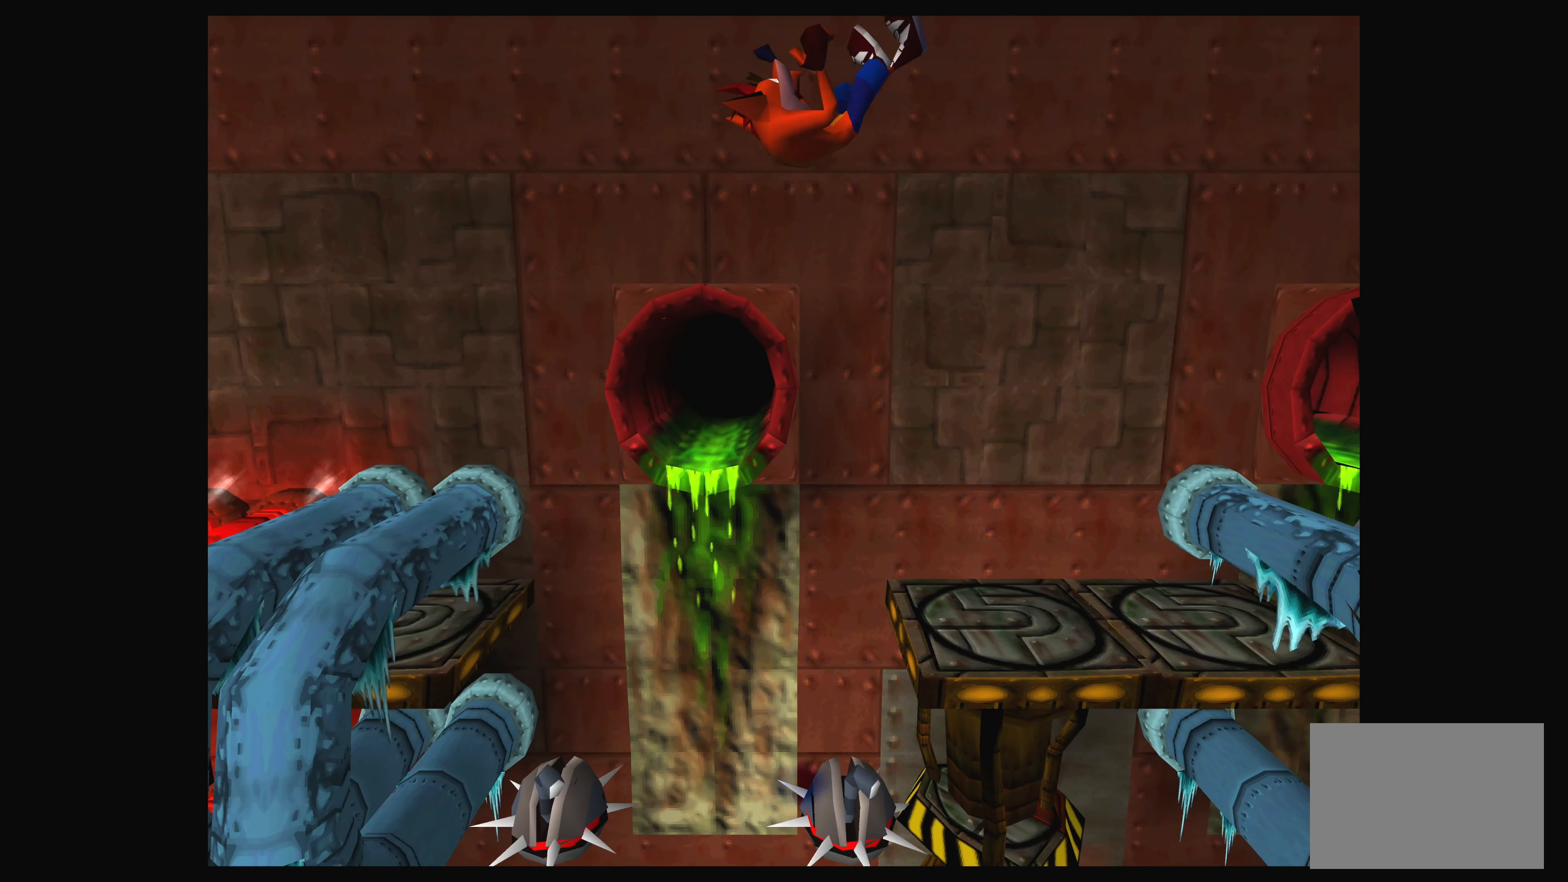
{"buttons": [], "left_stick": "center", "events": [[250, "DPAD_RIGHT", "up"], [267, "CROSS", "up"]]}
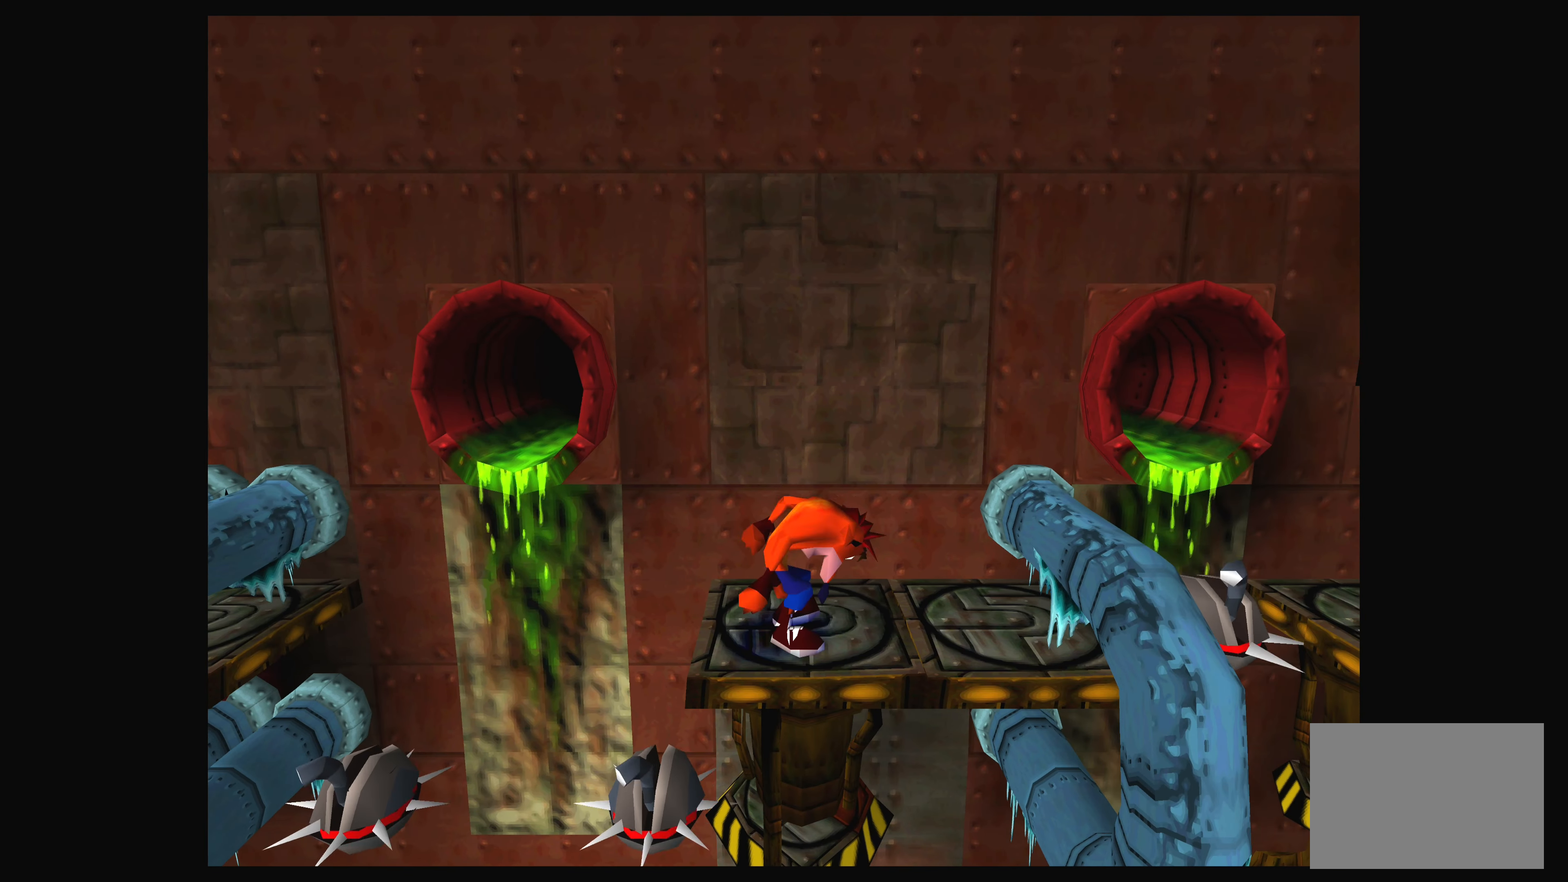
{"buttons": [], "left_stick": "center", "events": [[267, "DPAD_UP", "down"], [400, "DPAD_UP", "up"]]}
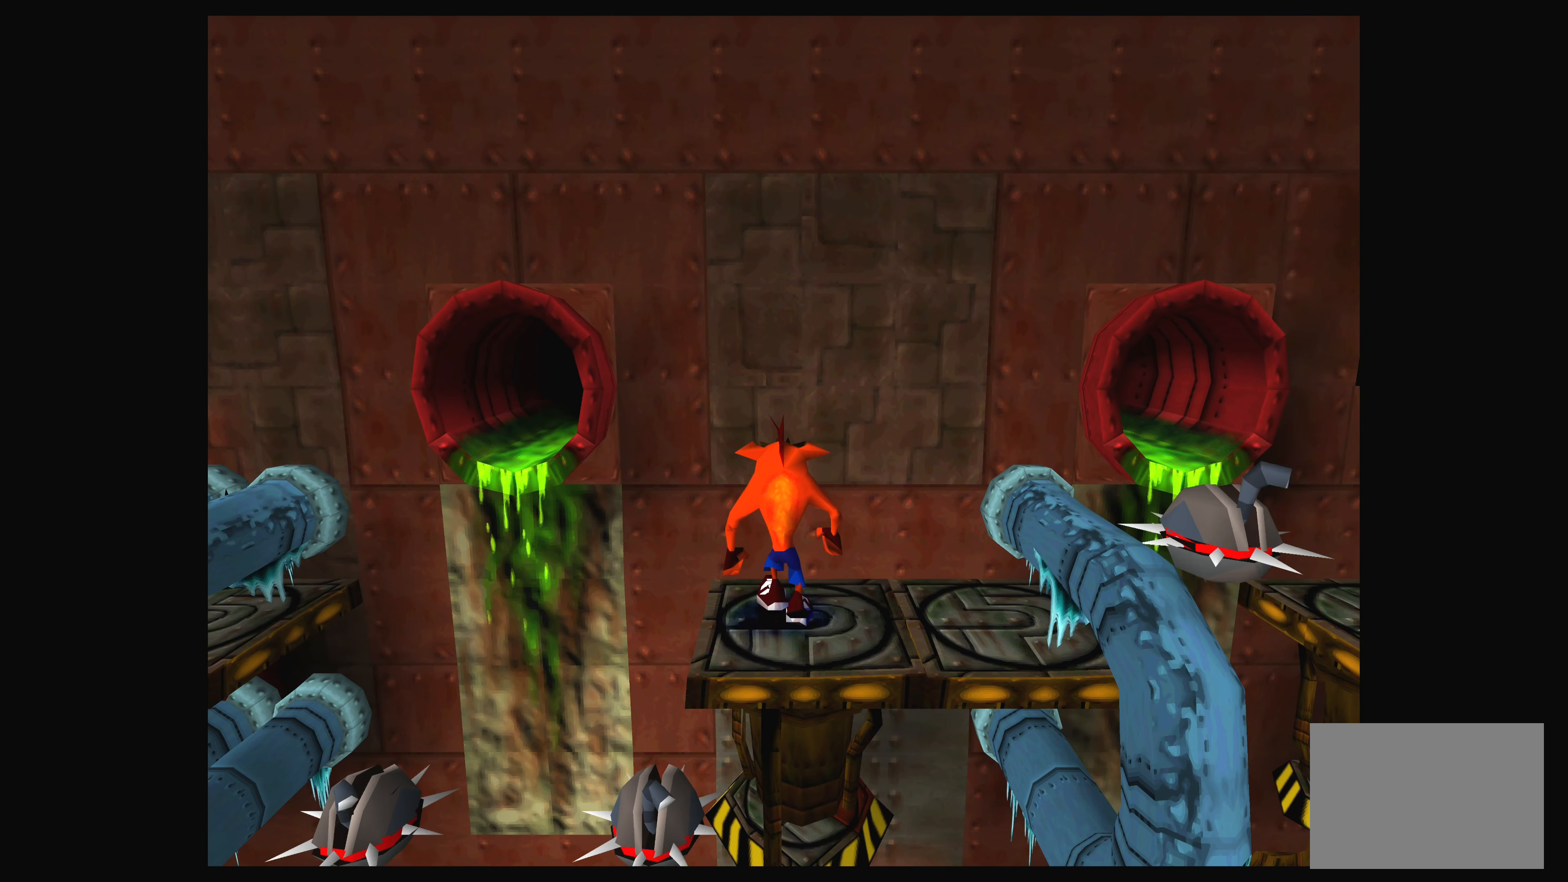
{"buttons": [], "left_stick": "center", "events": [[167, "DPAD_RIGHT", "down"], [334, "DPAD_RIGHT", "up"]]}
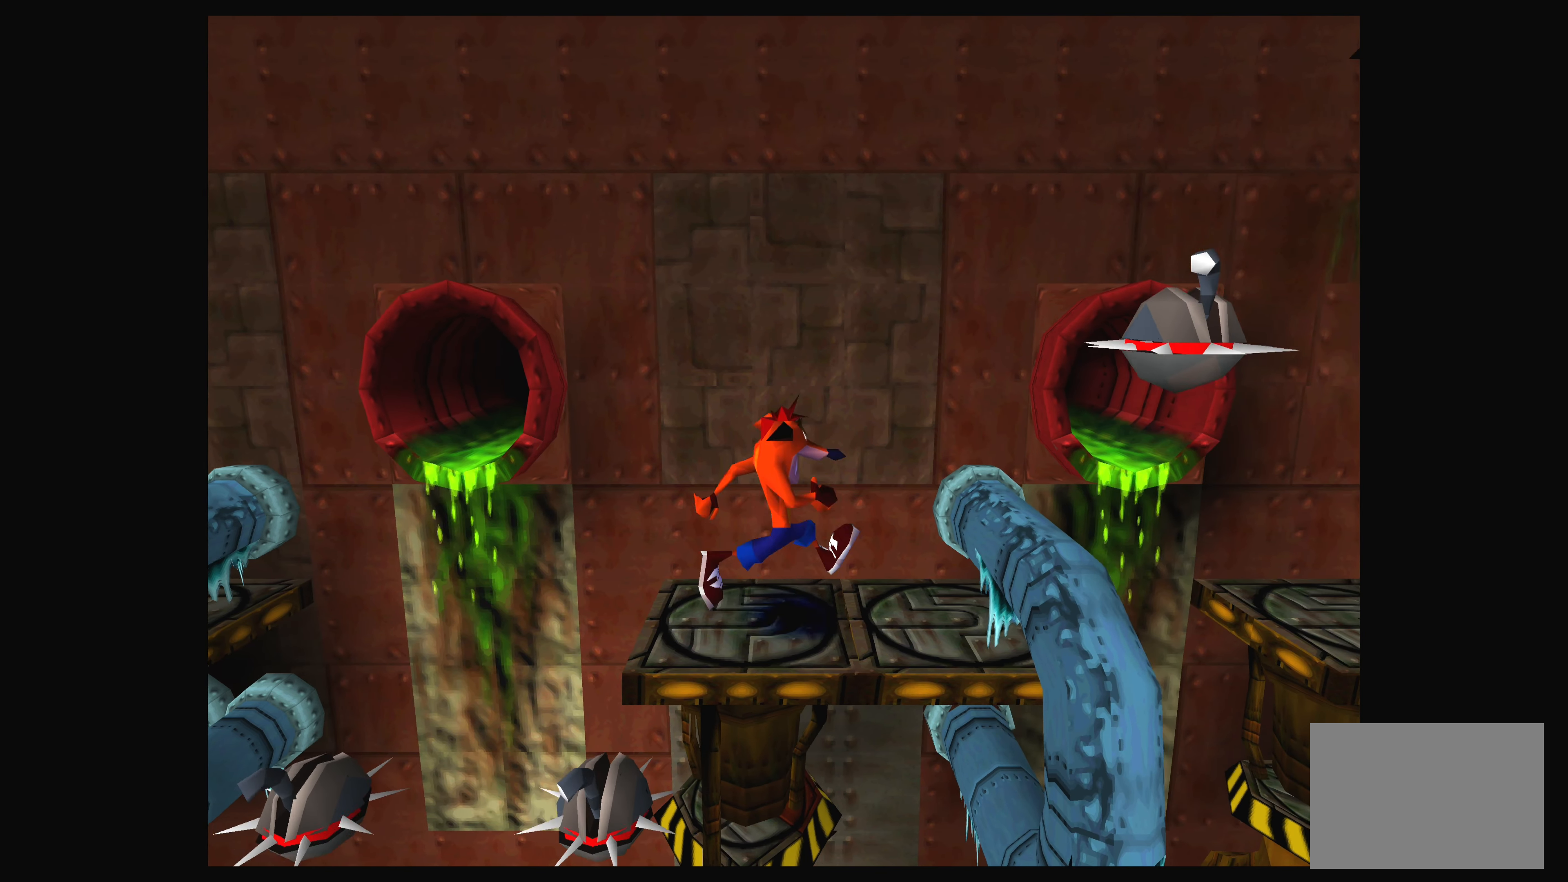
{"buttons": [], "left_stick": "center", "events": []}
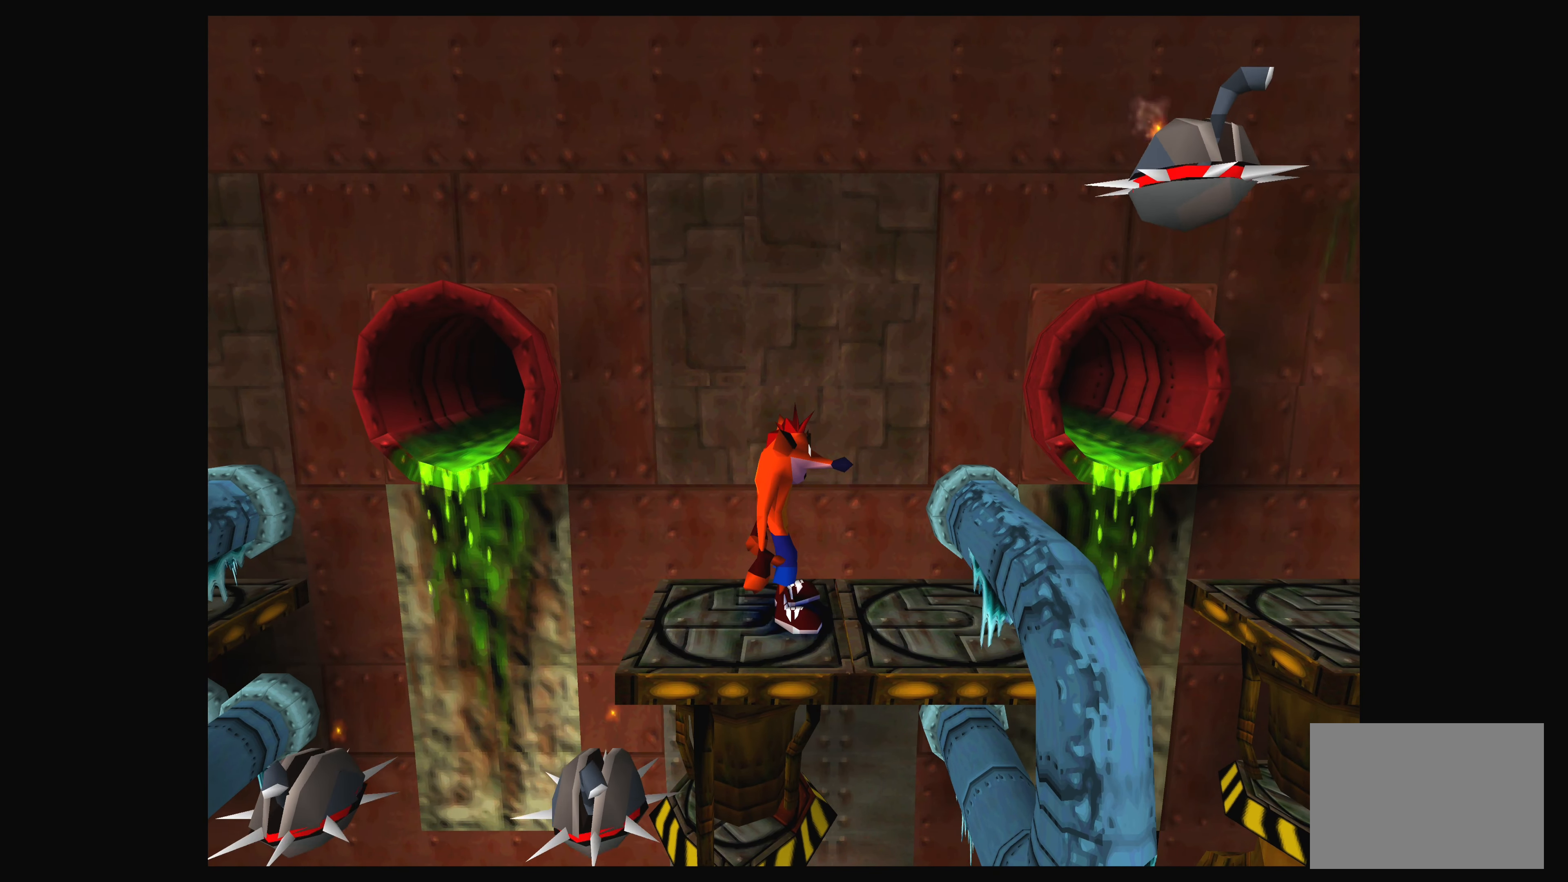
{"buttons": [], "left_stick": "center", "events": []}
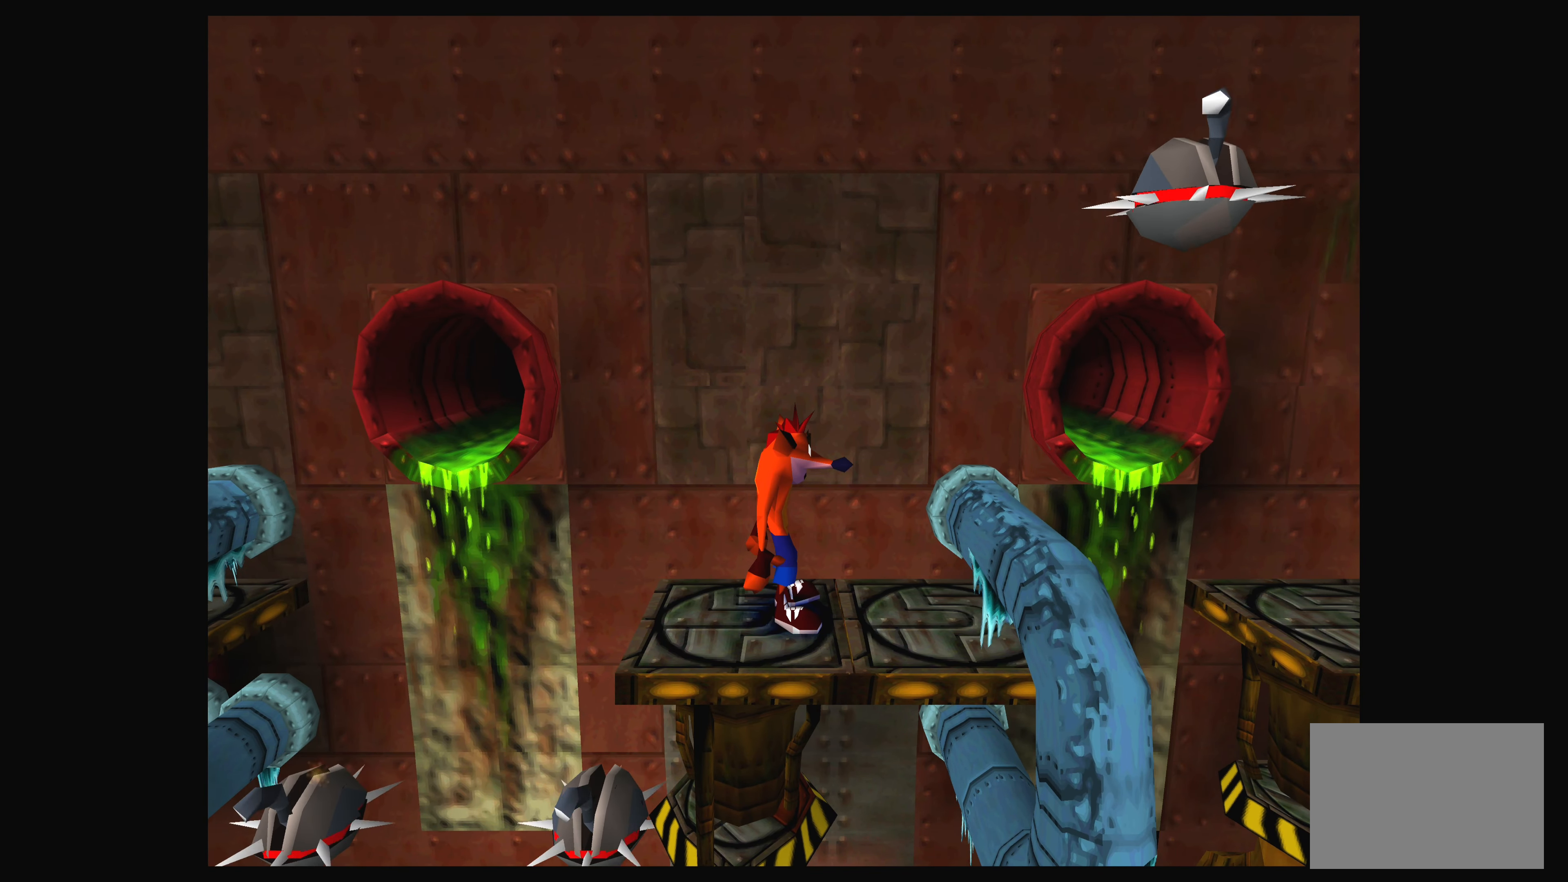
{"buttons": [], "left_stick": "center", "events": []}
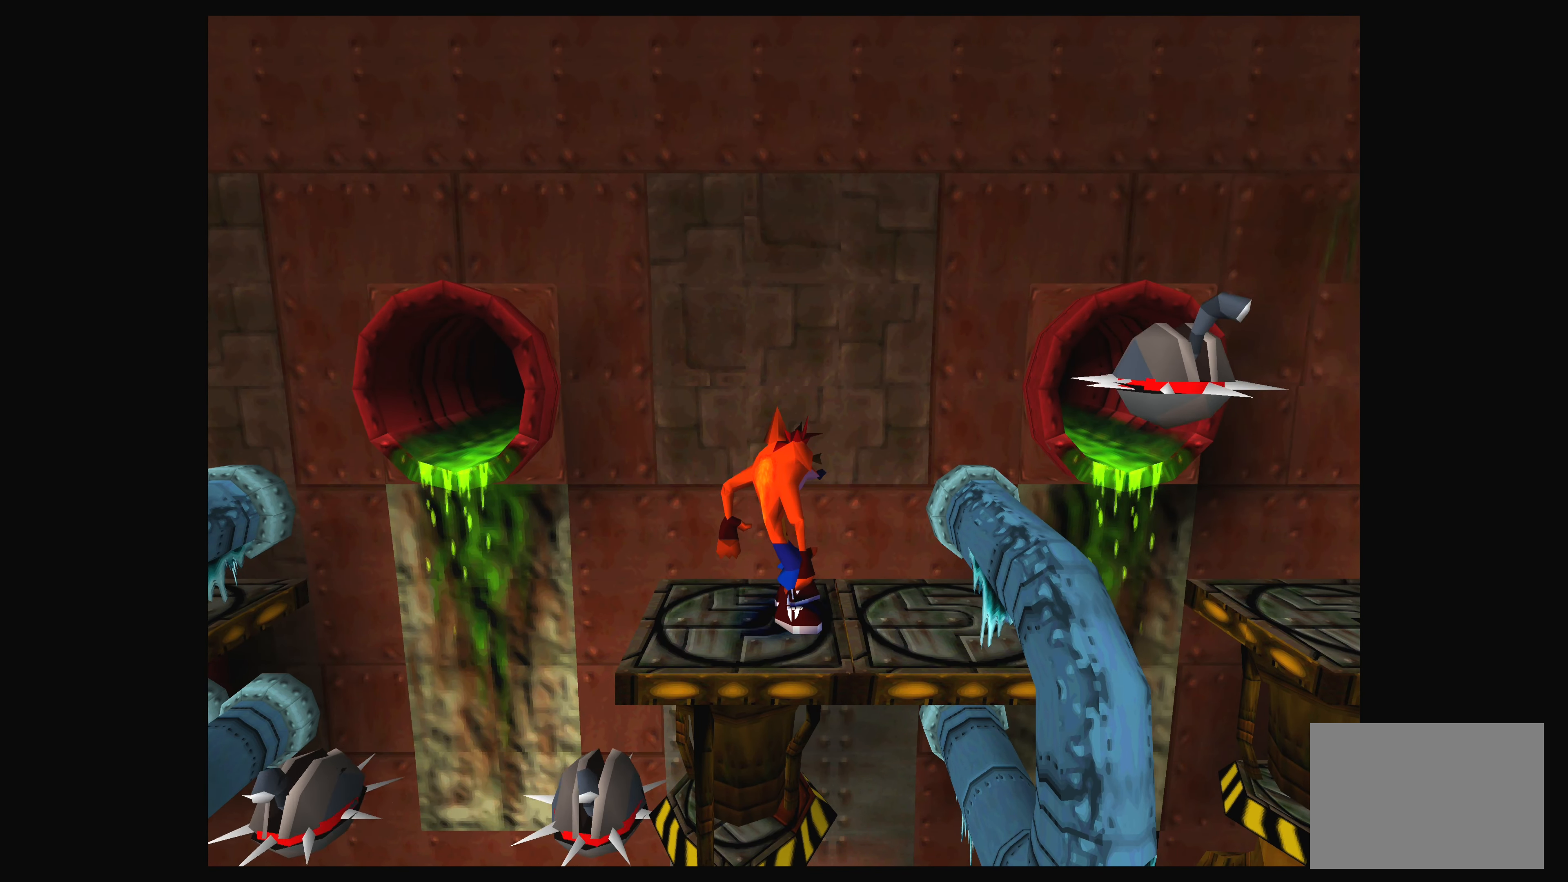
{"buttons": [], "left_stick": "center", "events": [[34, "DPAD_RIGHT", "down"], [184, "DPAD_RIGHT", "up"]]}
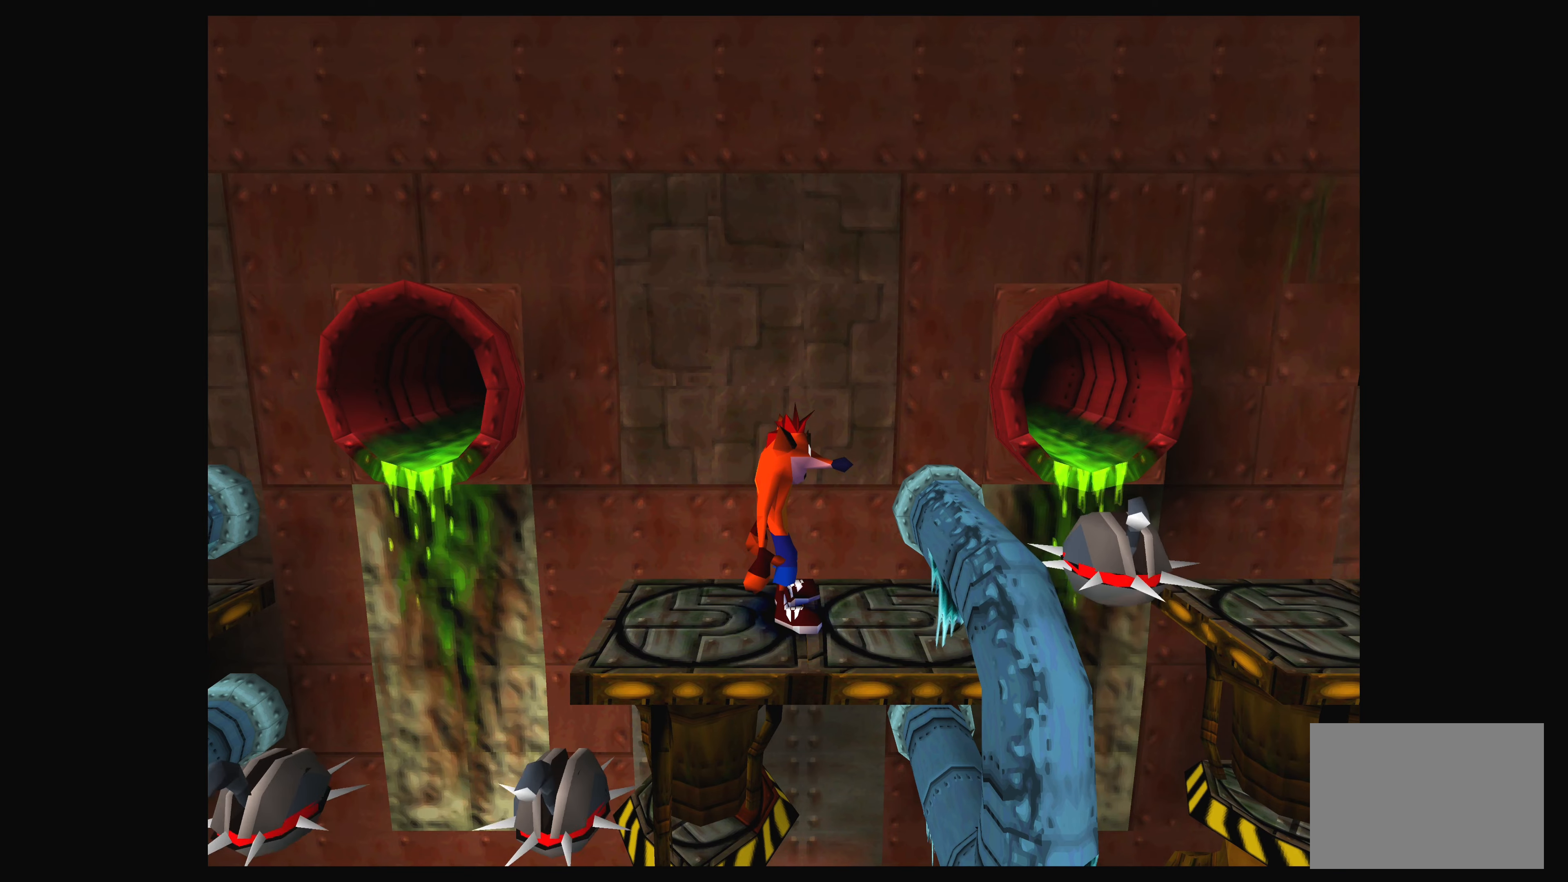
{"buttons": [], "left_stick": "center", "events": []}
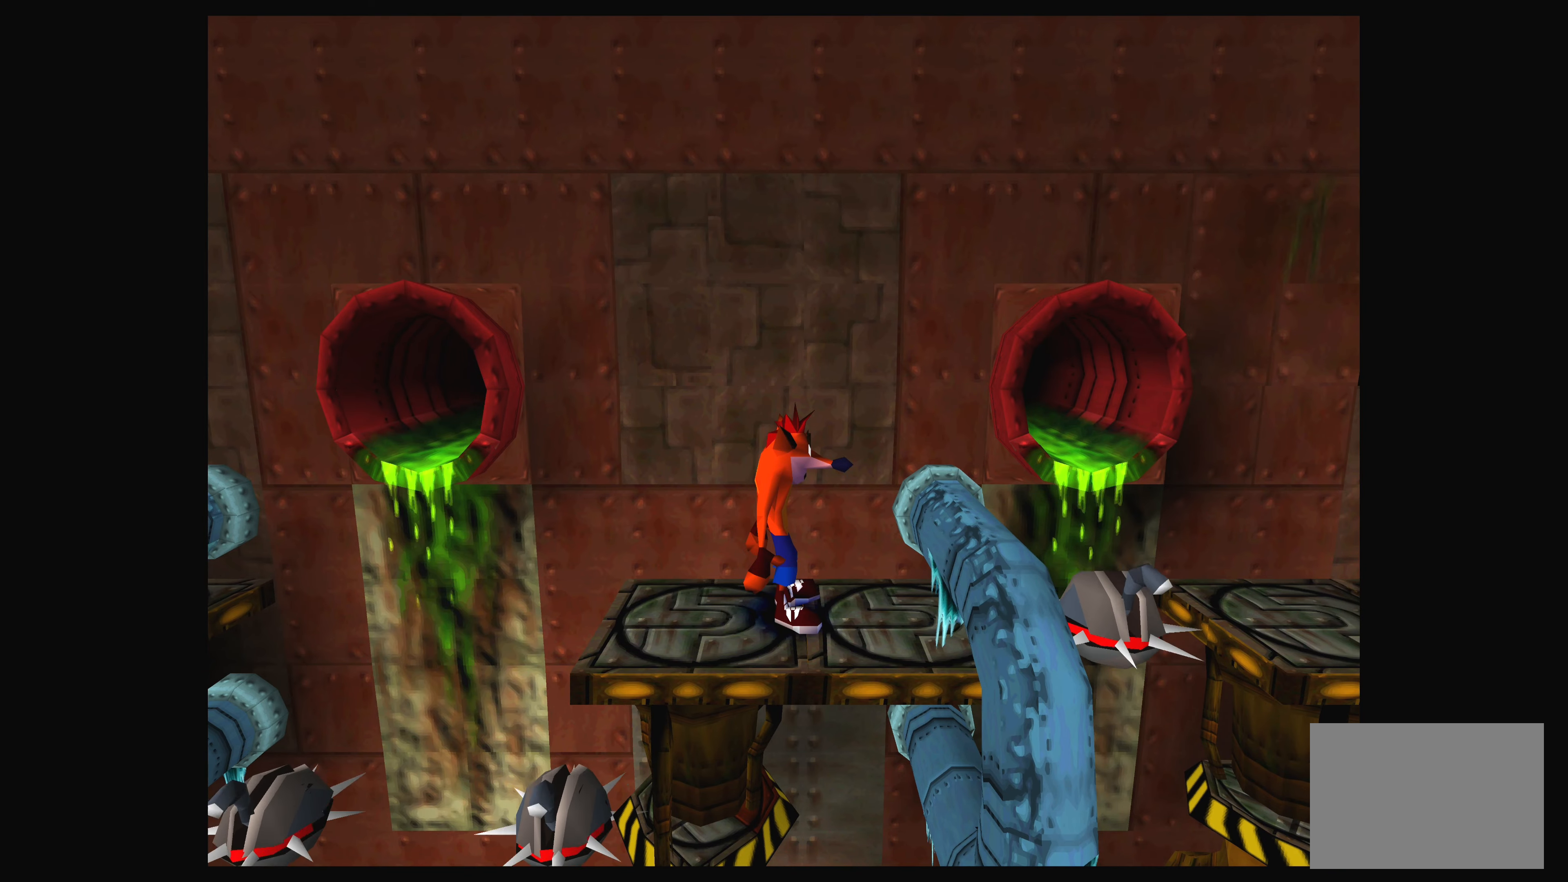
{"buttons": [], "left_stick": "center", "events": [[100, "DPAD_RIGHT", "down"], [200, "DPAD_RIGHT", "up"]]}
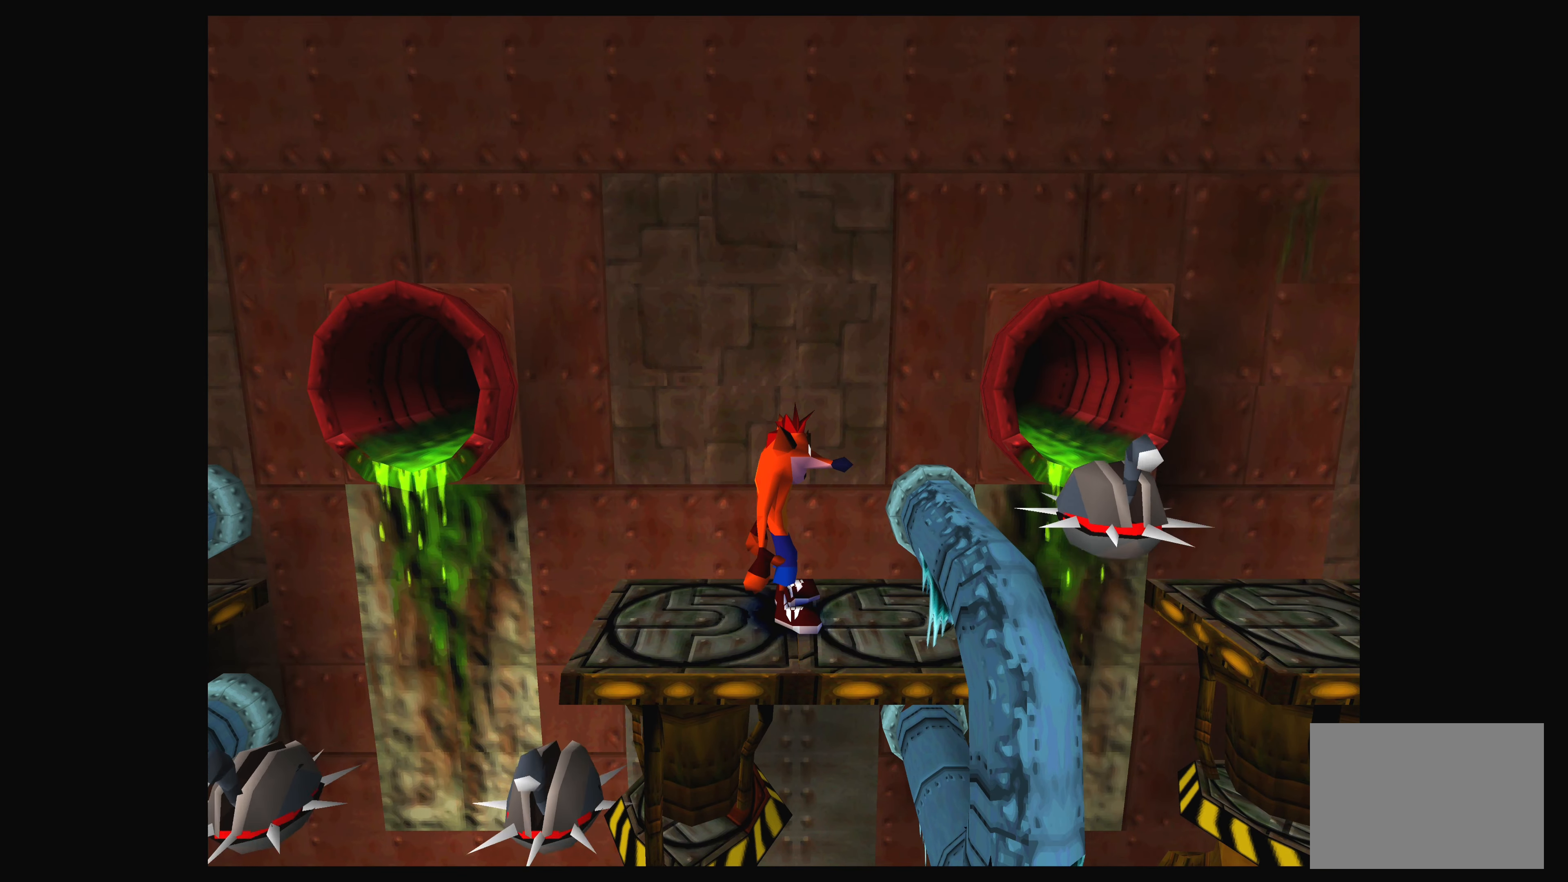
{"buttons": [], "left_stick": "center", "events": []}
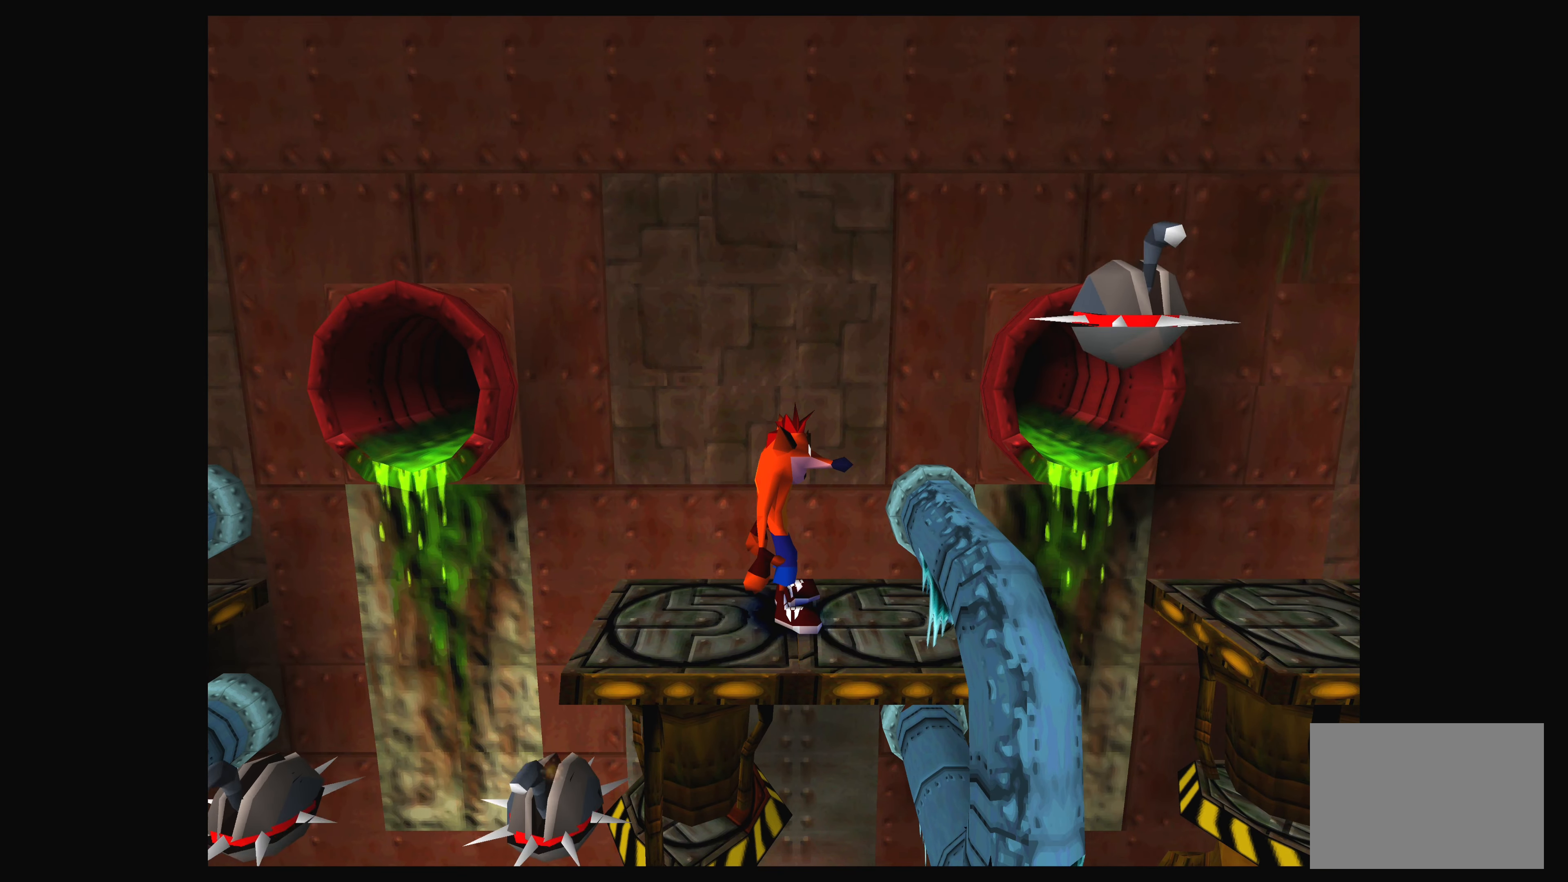
{"buttons": [], "left_stick": "center", "events": []}
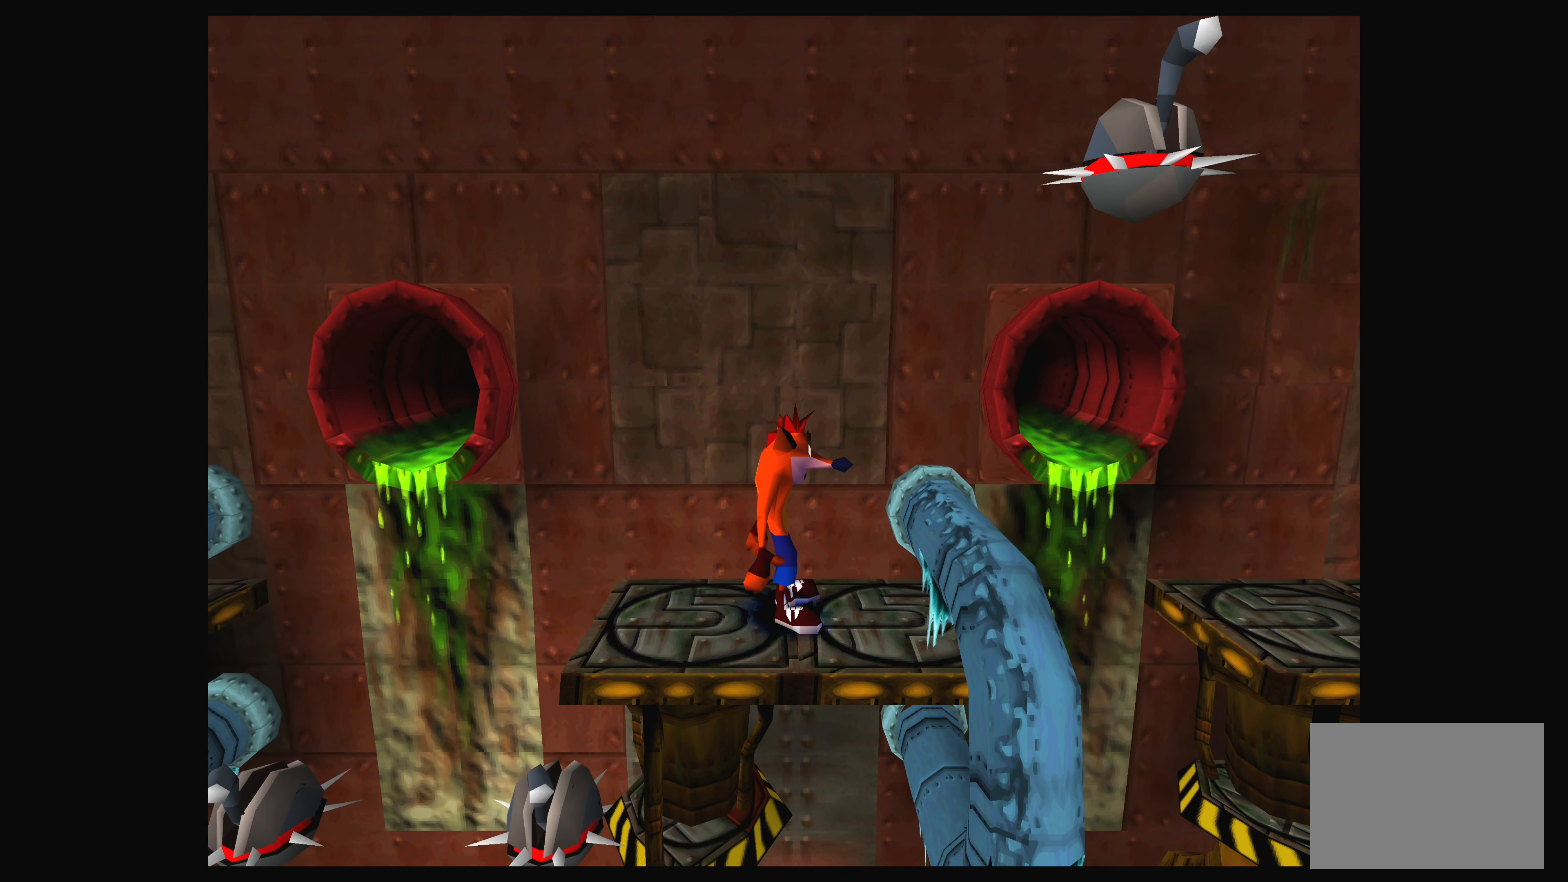
{"buttons": [], "left_stick": "center", "events": []}
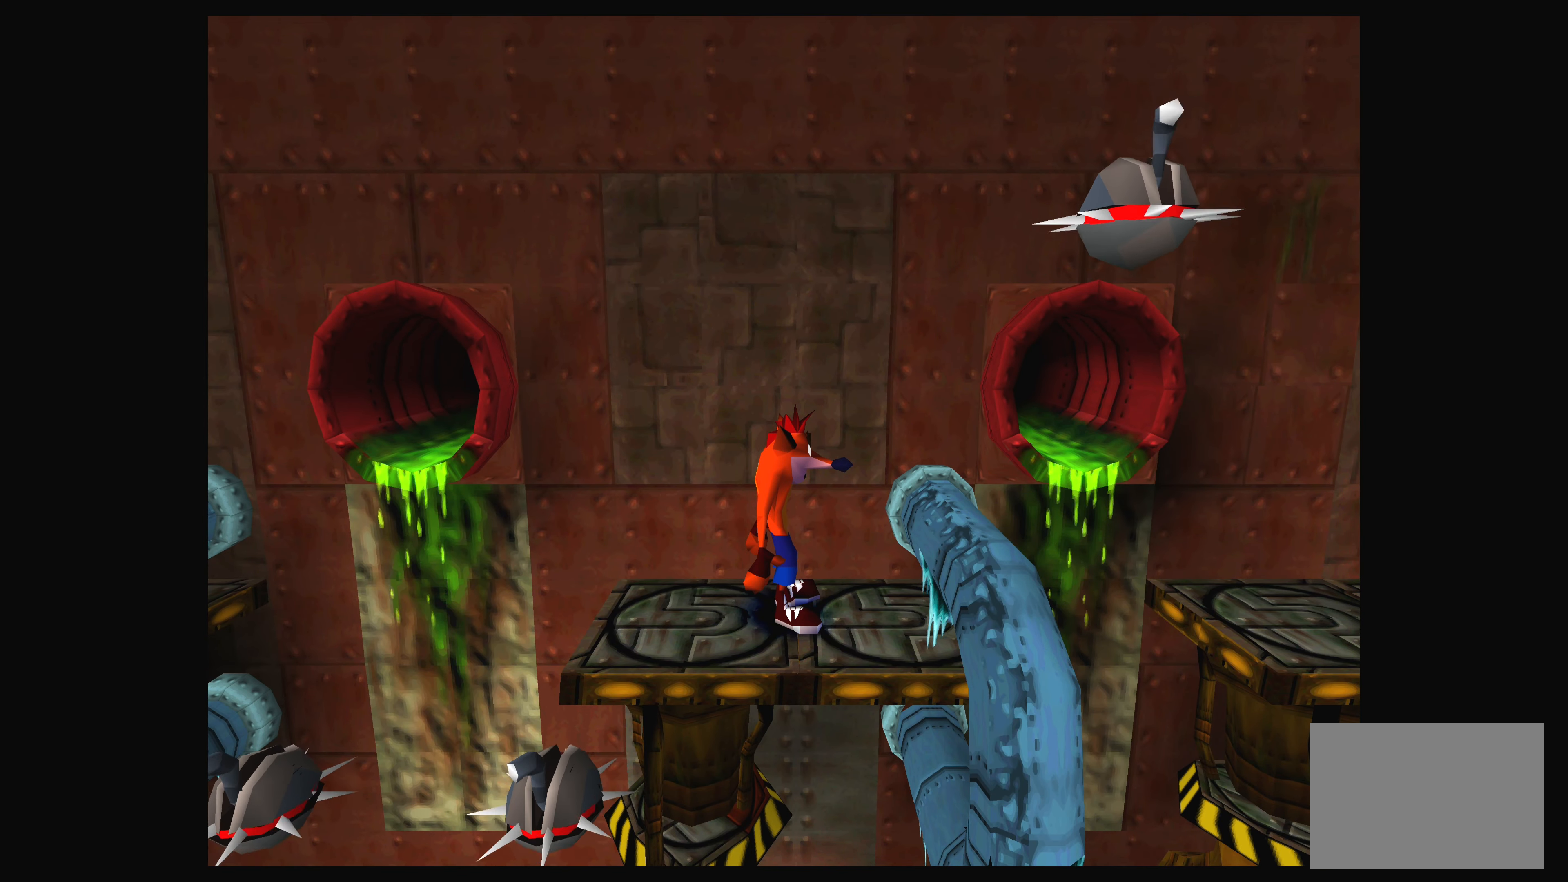
{"buttons": ["DPAD_RIGHT"], "left_stick": "center", "events": [[333, "DPAD_RIGHT", "down"]]}
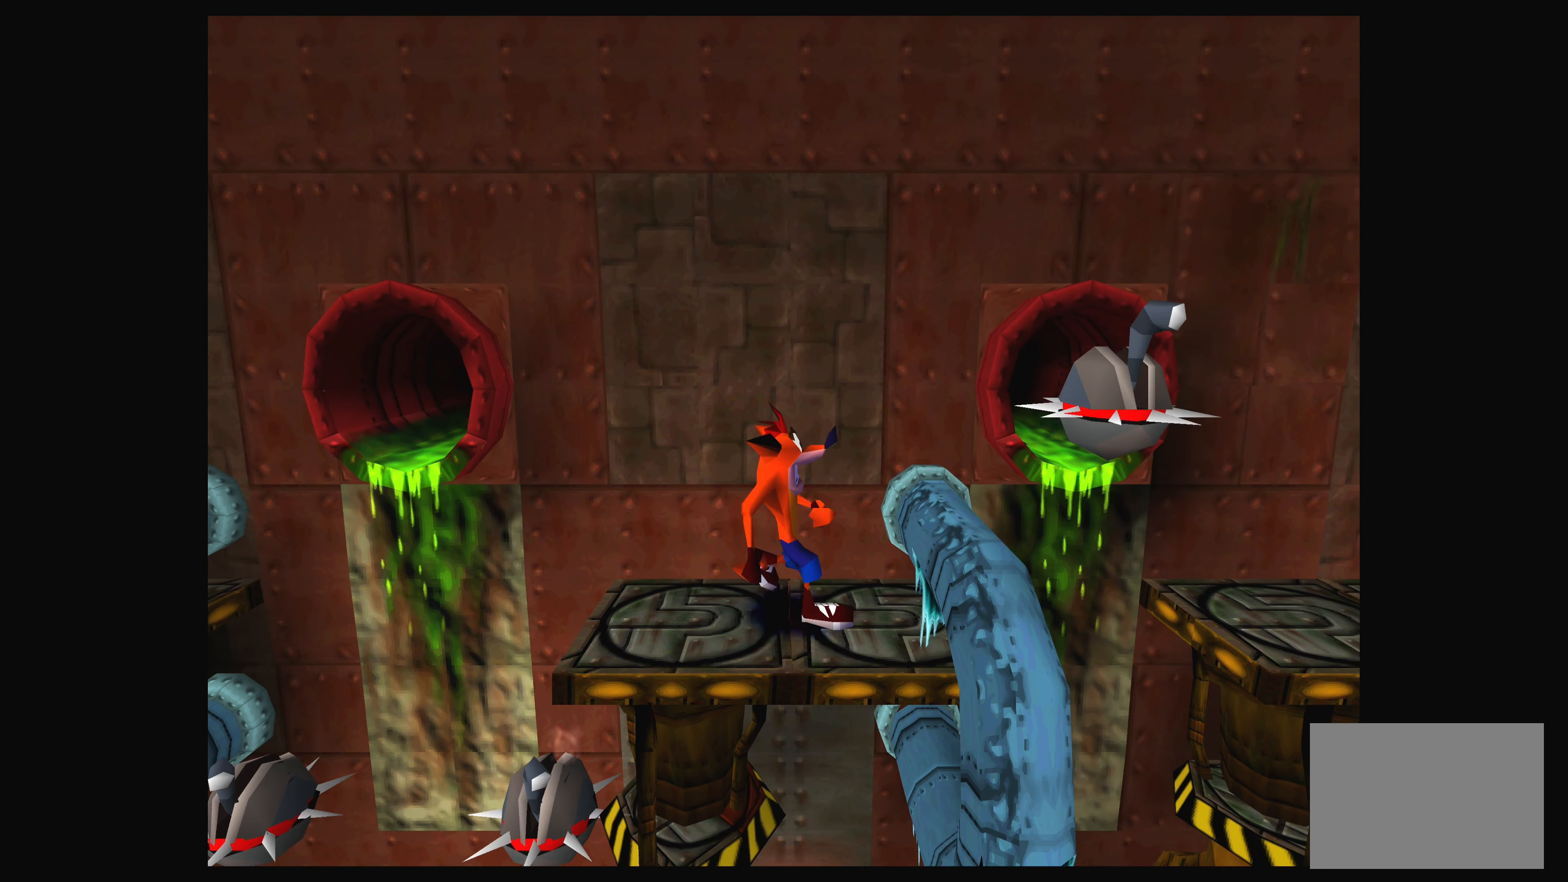
{"buttons": [], "left_stick": "center", "events": [[166, "DPAD_RIGHT", "up"]]}
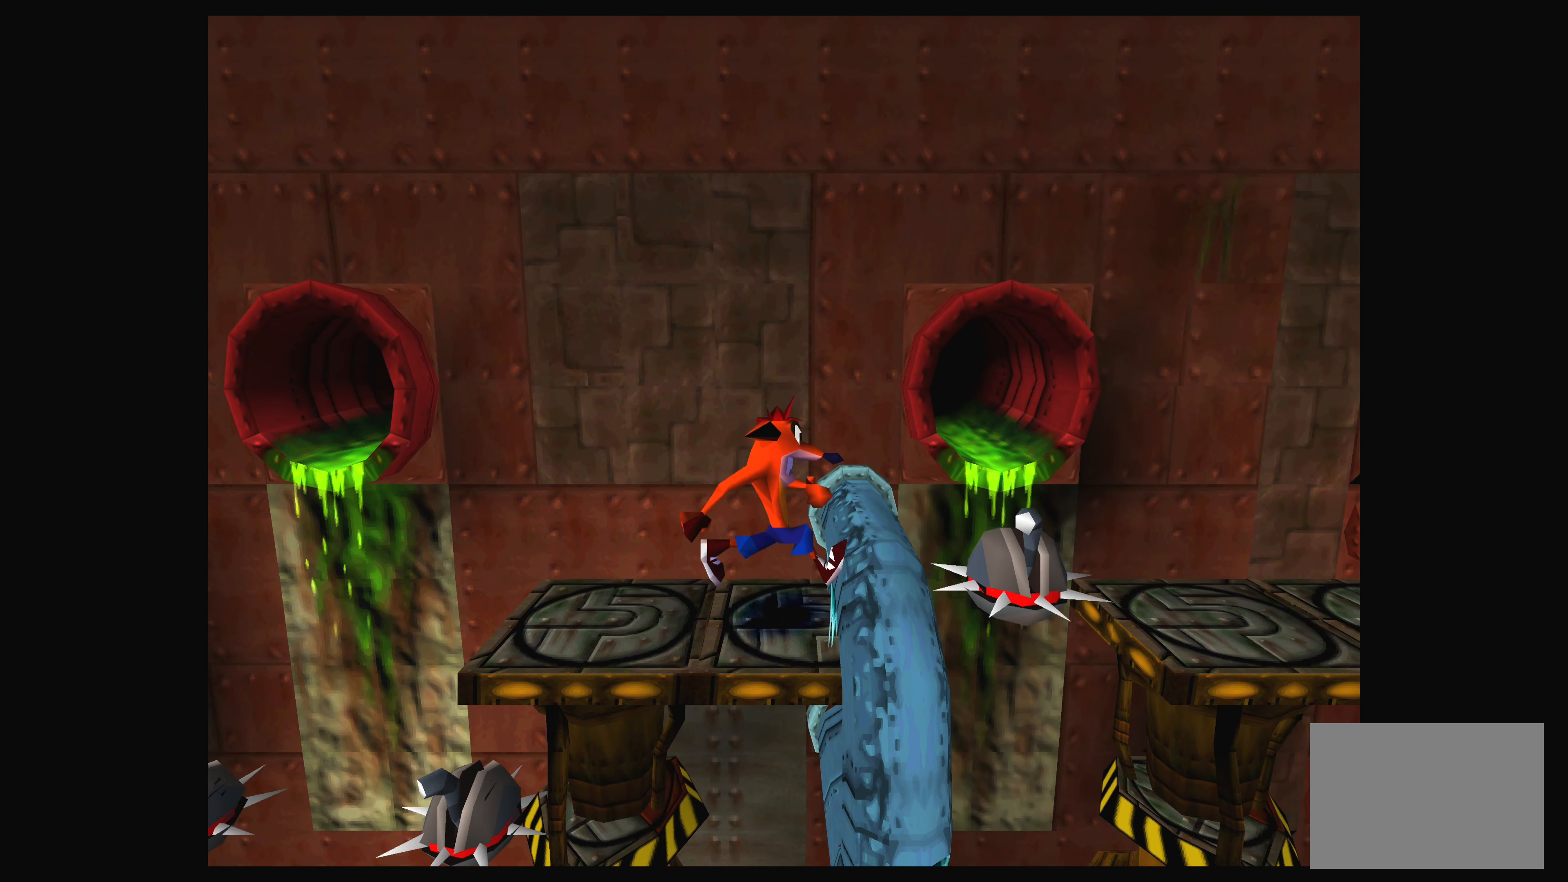
{"buttons": ["CROSS", "DPAD_RIGHT"], "left_stick": "center", "events": [[416, "CROSS", "down"], [466, "DPAD_RIGHT", "down"]]}
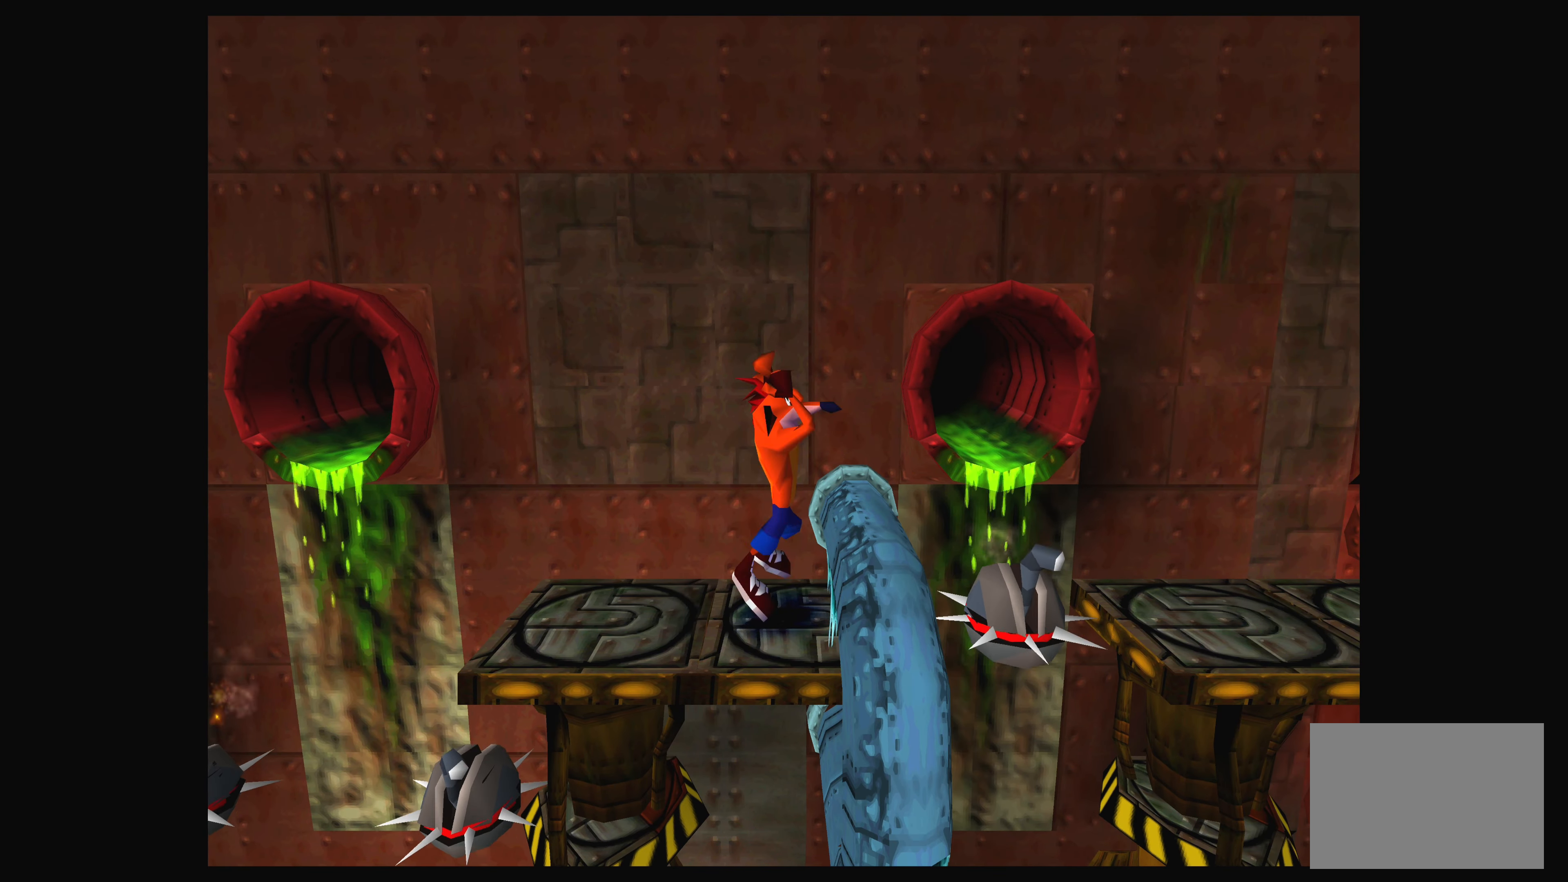
{"buttons": [], "left_stick": "center", "events": [[100, "DPAD_RIGHT", "up"], [116, "CROSS", "up"]]}
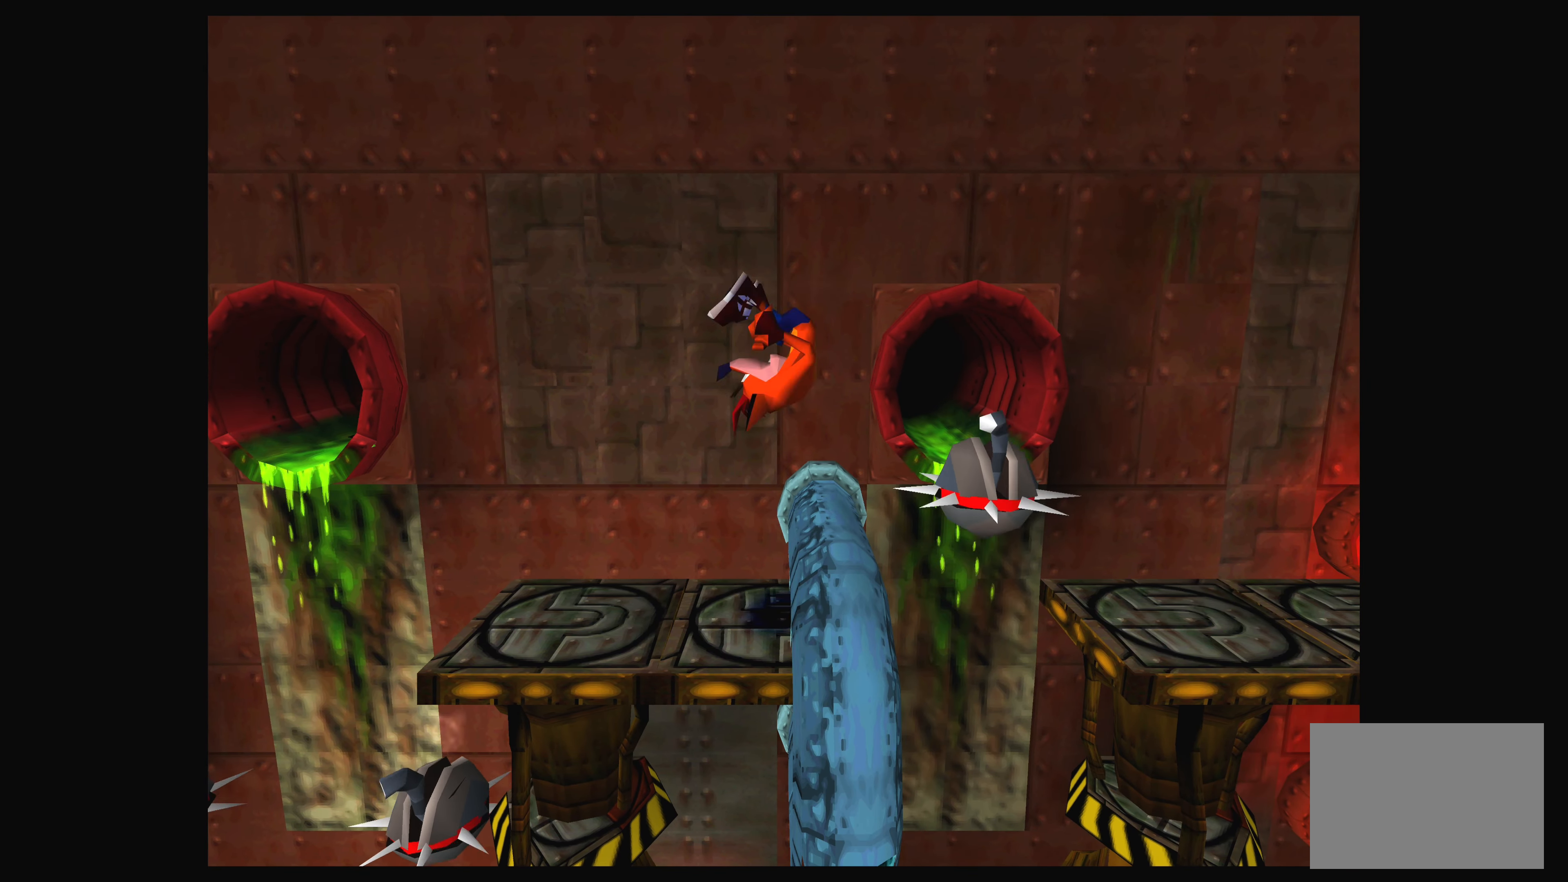
{"buttons": [], "left_stick": "center", "events": []}
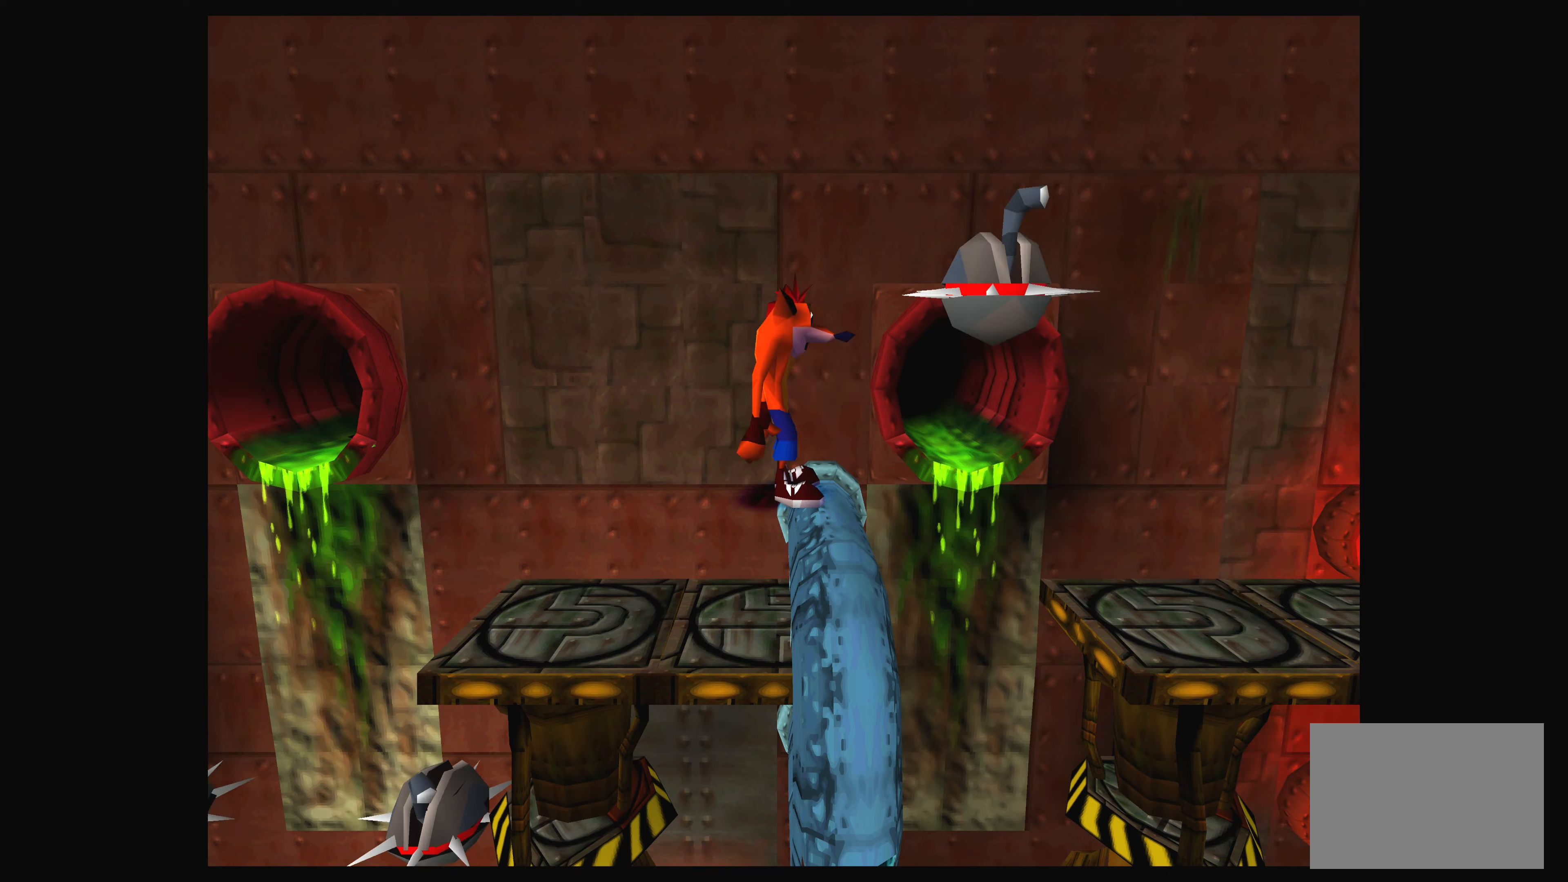
{"buttons": [], "left_stick": "center", "events": []}
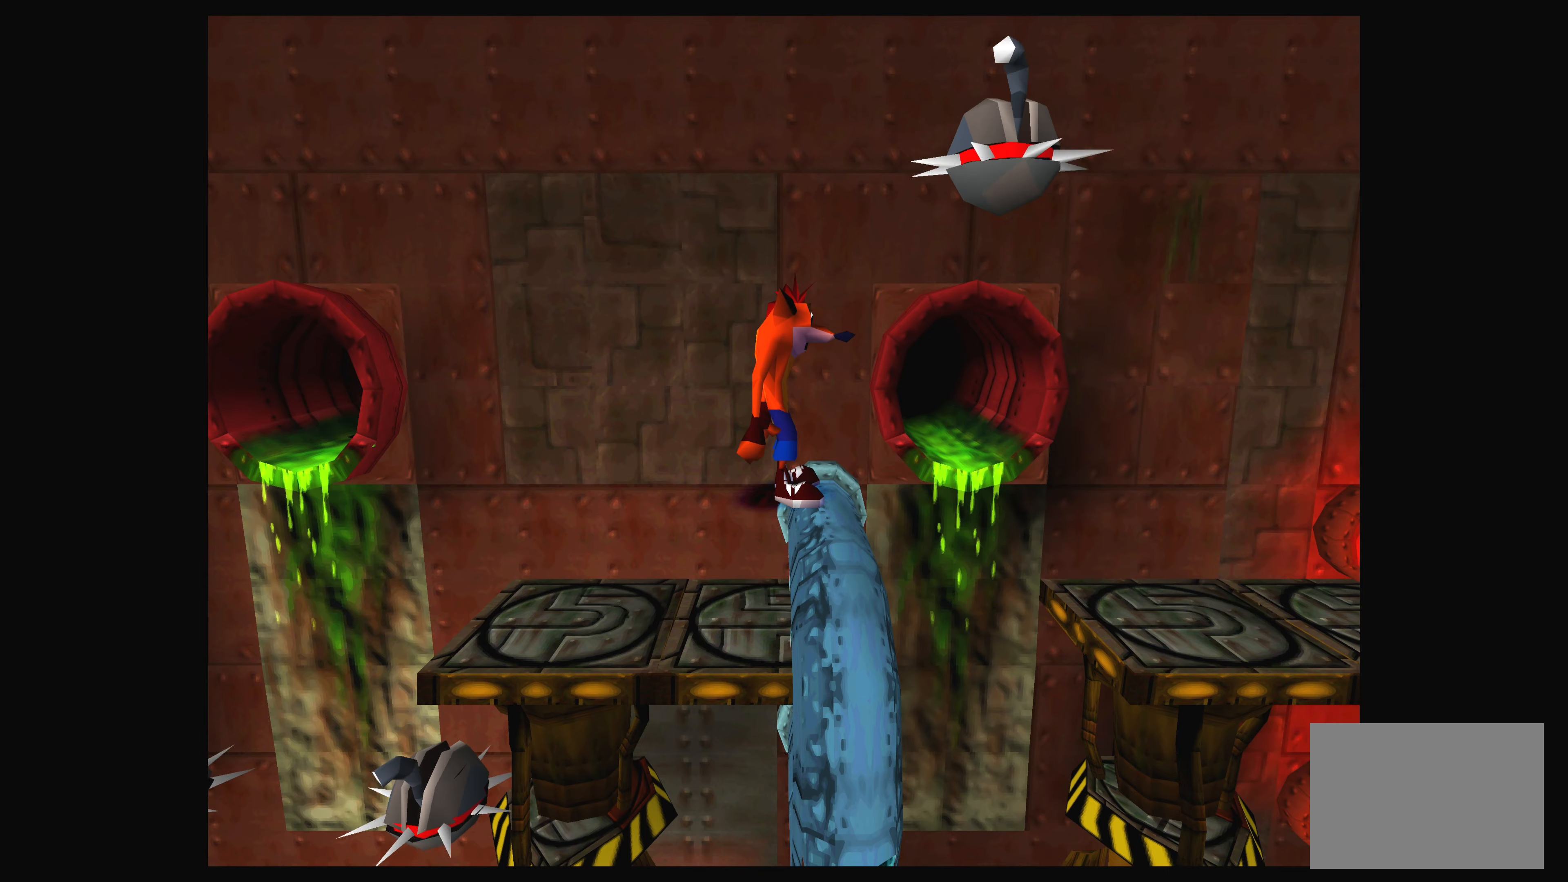
{"buttons": [], "left_stick": "center", "events": []}
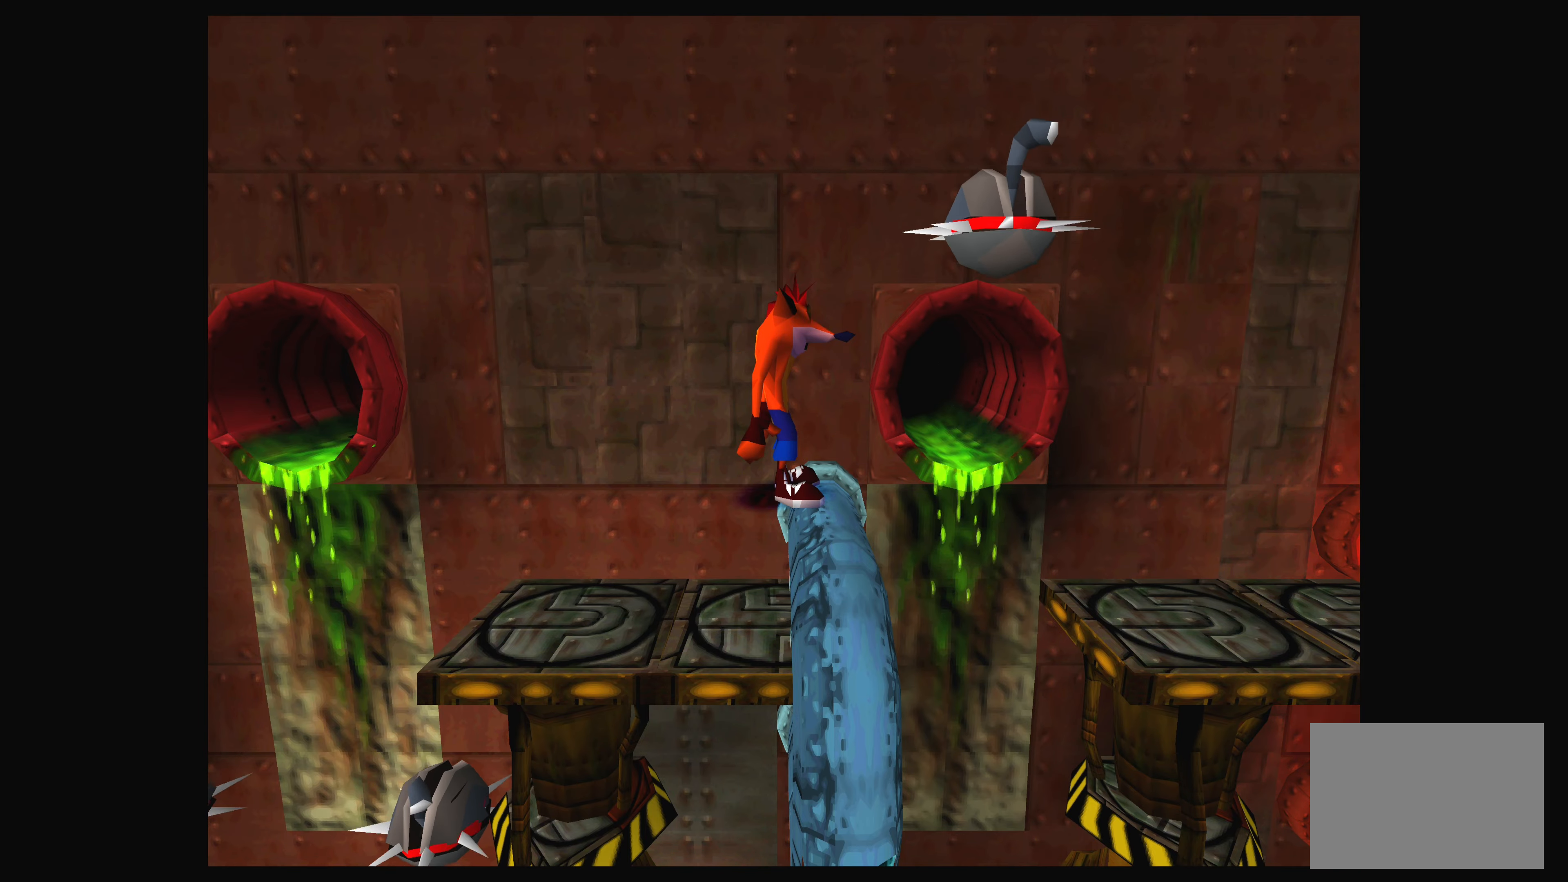
{"buttons": [], "left_stick": "center", "events": []}
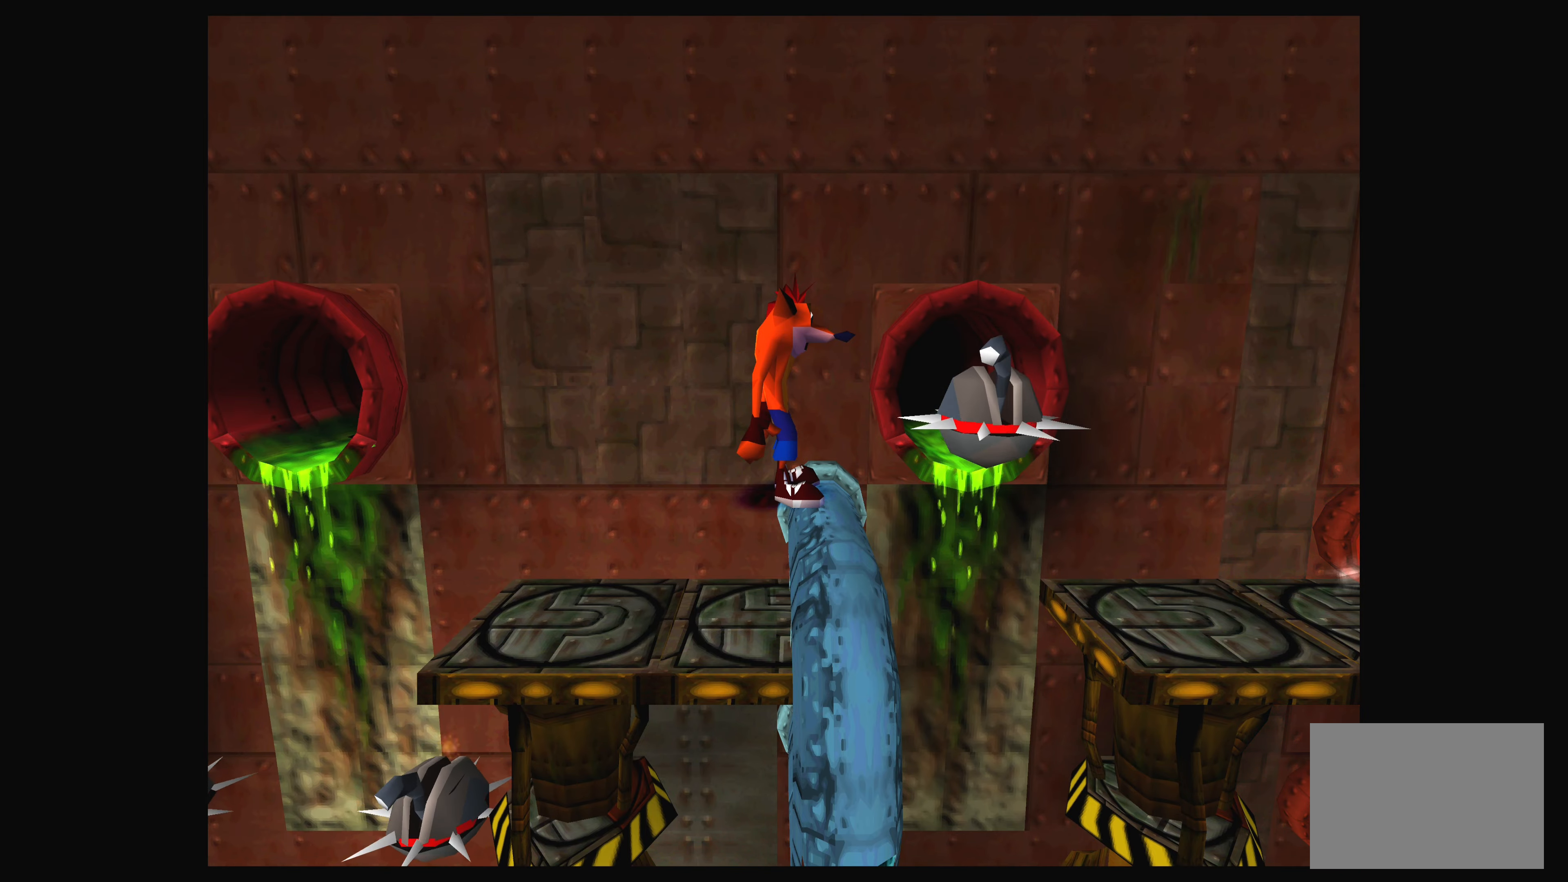
{"buttons": ["CROSS", "DPAD_RIGHT"], "left_stick": "center", "events": [[217, "DPAD_RIGHT", "down"], [300, "CROSS", "down"]]}
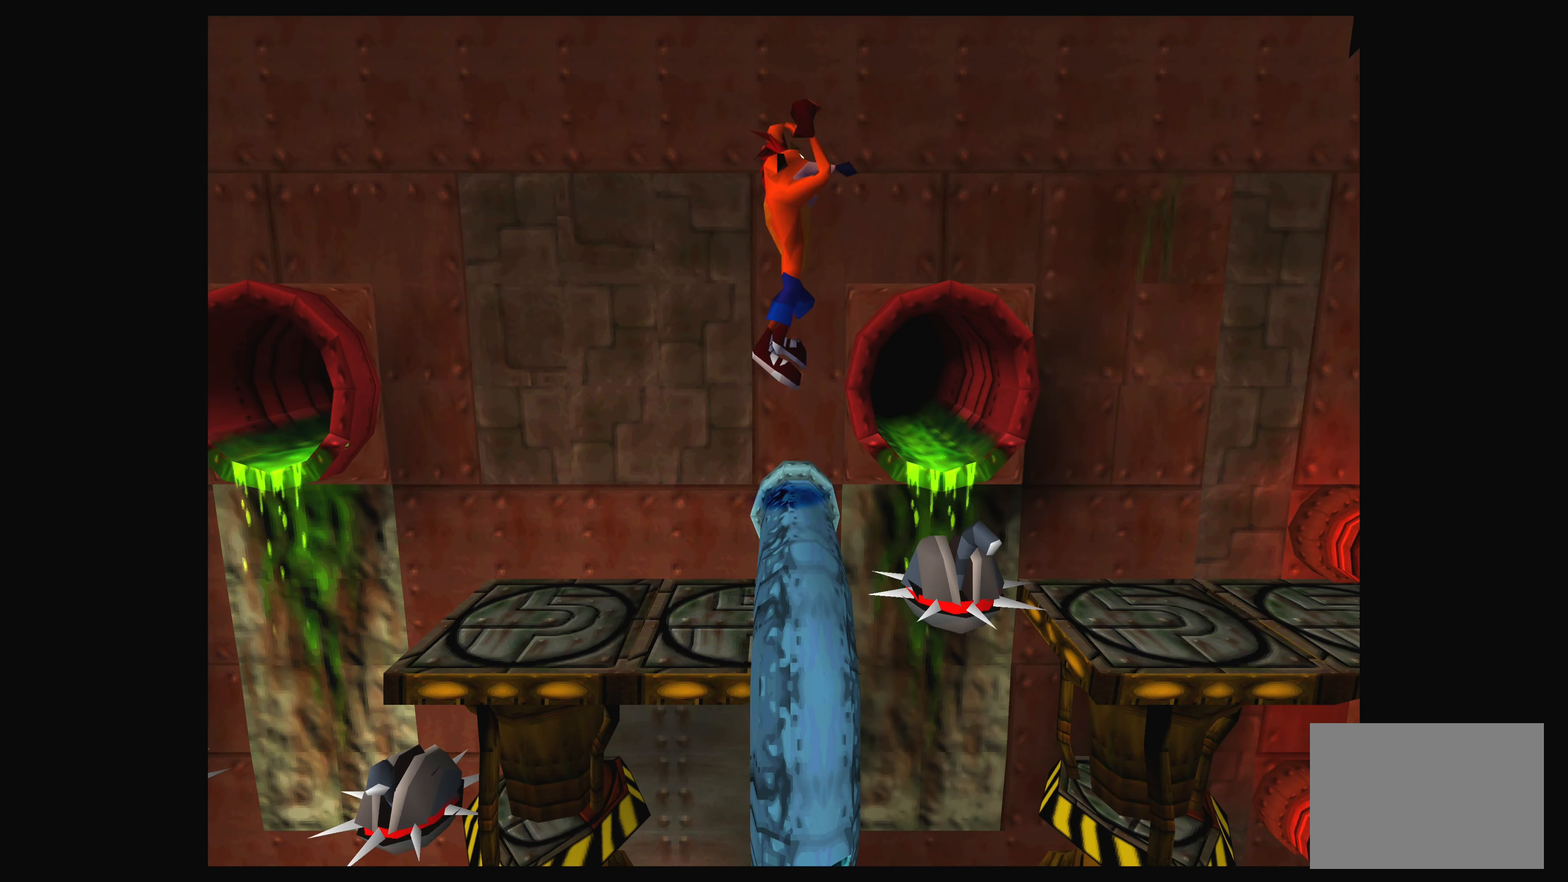
{"buttons": ["CROSS"], "left_stick": "center", "events": [[500, "DPAD_RIGHT", "up"]]}
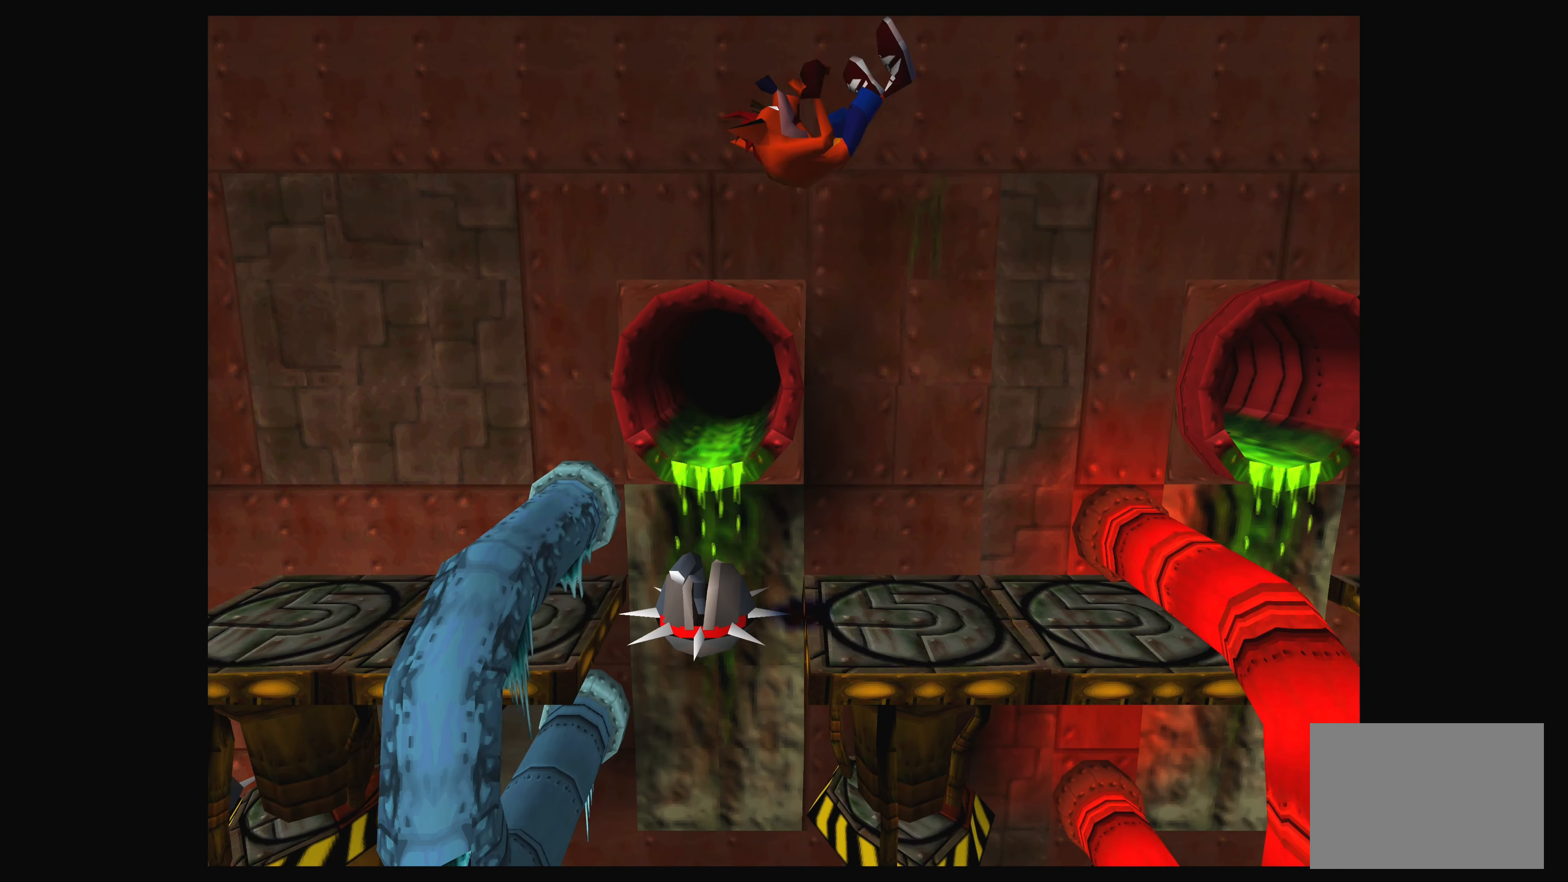
{"buttons": [], "left_stick": "center", "events": [[67, "CROSS", "up"]]}
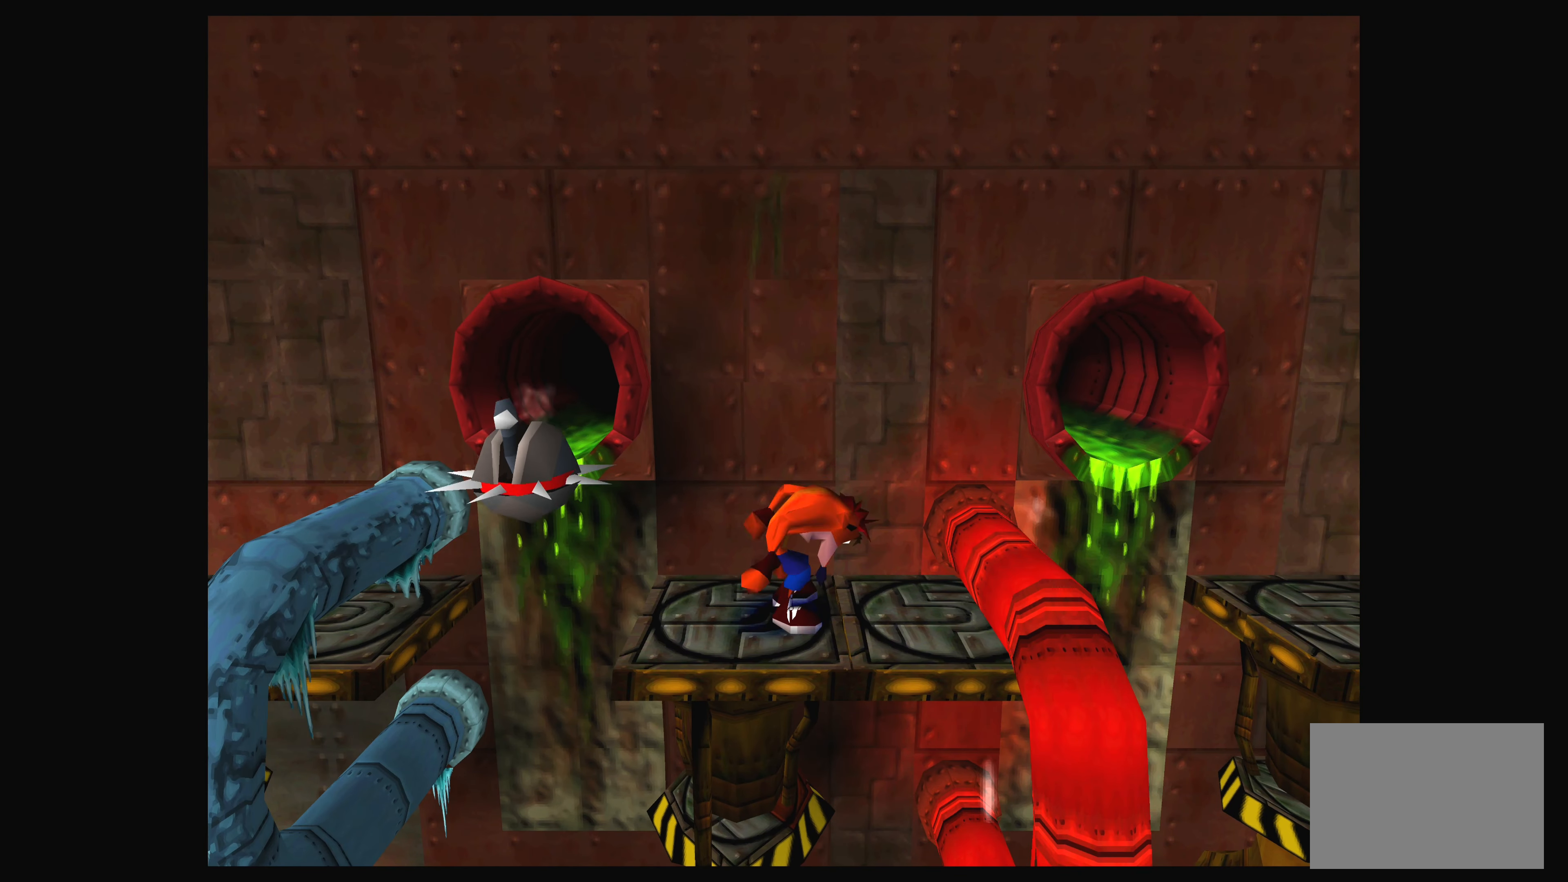
{"buttons": [], "left_stick": "center", "events": [[250, "DPAD_RIGHT", "down"], [417, "DPAD_RIGHT", "up"]]}
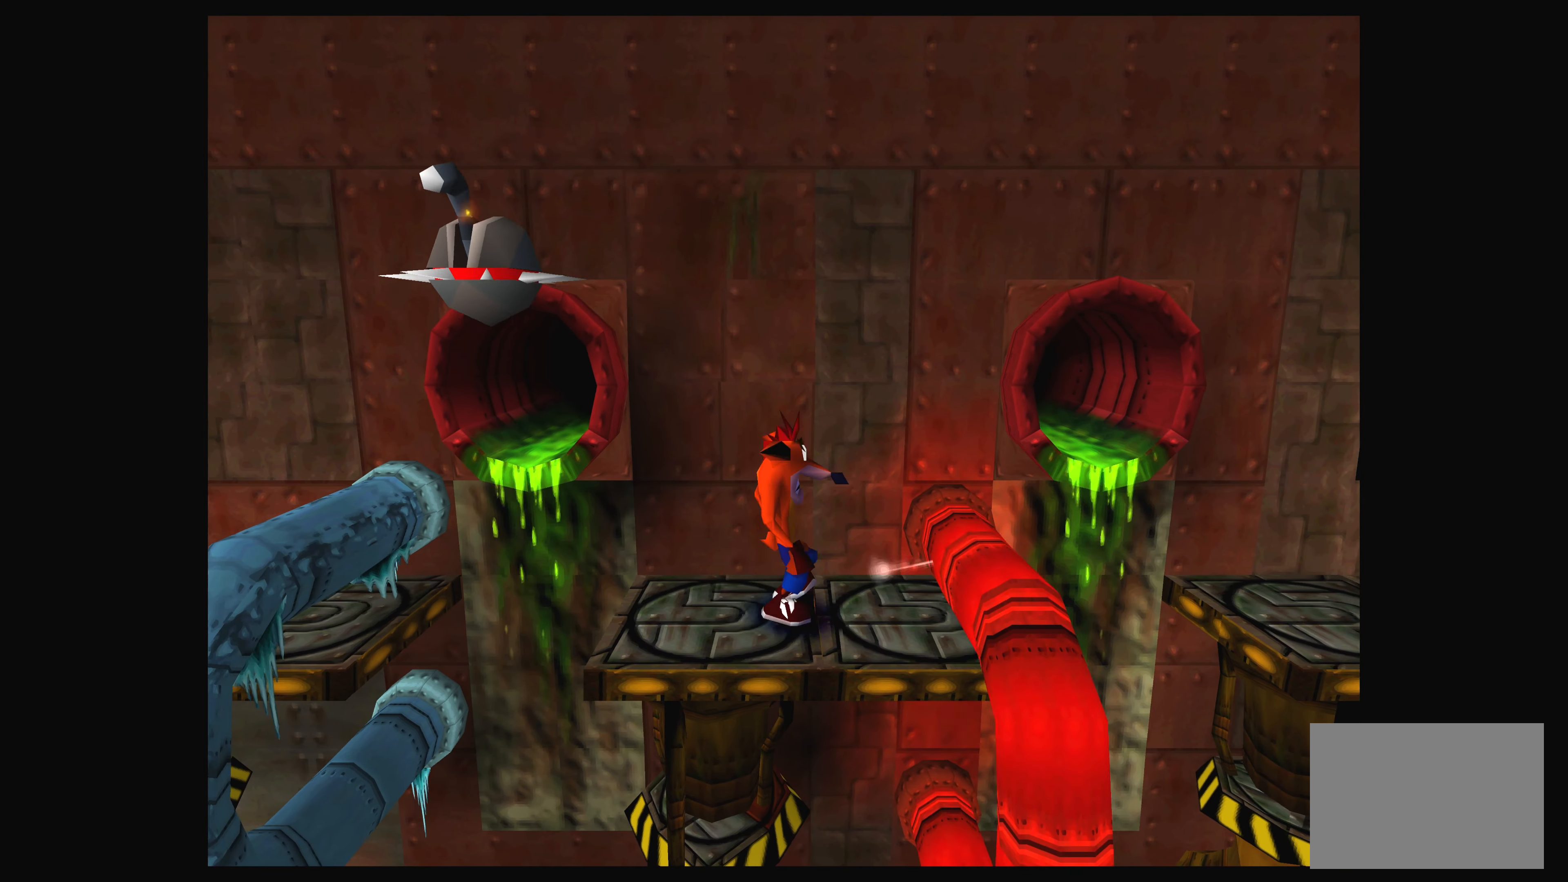
{"buttons": ["DPAD_LEFT"], "left_stick": "center", "events": [[383, "DPAD_LEFT", "down"]]}